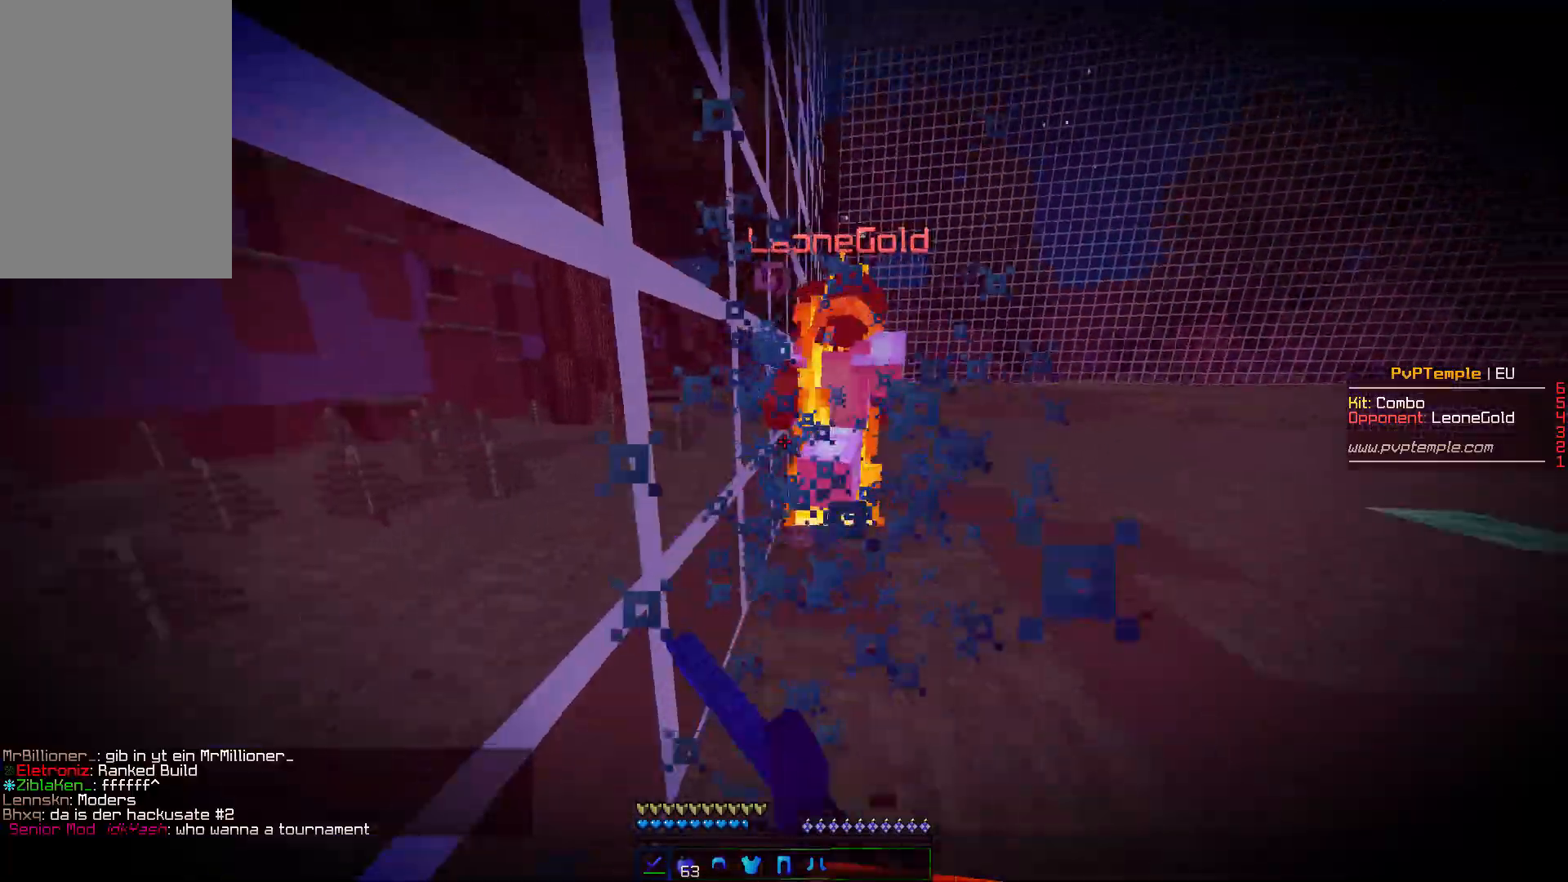
Gameplay with keyboard and mouse; each line is a JSON object with the keys and mouse buttons held at the frame after it. "events" lists presses ("down") and releases ("up") of "a", "d", "s", "w", "mouse_left" and "mouse_right" between this image and that frame as [ms after this image, input, new state], when the widget could be followed in between. "mouse_left", "mouse_right" = the "left", "right" buttons of the "mouse" list. No other keys are recorded. Fast repeated clicks can show as one long hold. Mouse movement is not recorded.
{"keys": ["d", "w"], "mouse": ["left"], "events": [[33, "d", "down"], [33, "mouse_left", "up"], [67, "mouse_left", "down"], [100, "mouse_left", "up"], [183, "mouse_left", "down"], [217, "mouse_left", "up"], [267, "d", "up"], [267, "mouse_left", "down"], [300, "mouse_left", "up"], [383, "mouse_left", "down"], [400, "d", "down"], [417, "mouse_left", "up"], [500, "mouse_left", "down"]]}
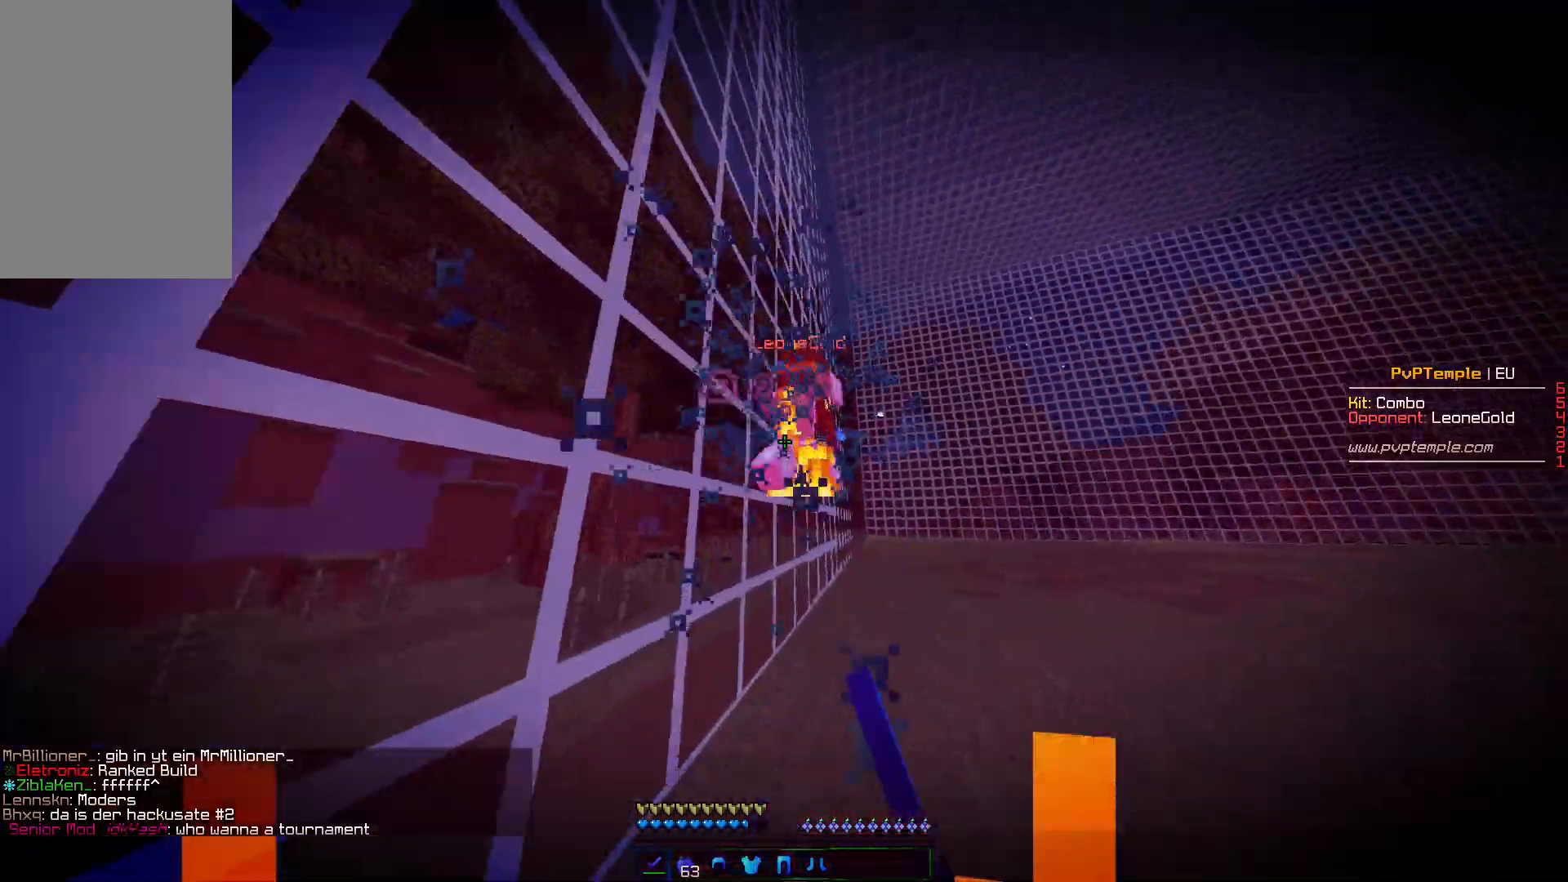
{"keys": ["d", "w"], "mouse": [], "events": [[50, "mouse_left", "up"], [67, "d", "up"], [133, "mouse_left", "down"], [167, "mouse_left", "up"], [200, "d", "down"], [233, "mouse_left", "down"], [267, "mouse_left", "up"], [350, "mouse_left", "down"], [367, "mouse_left", "up"], [417, "mouse_left", "down"], [450, "mouse_left", "up"]]}
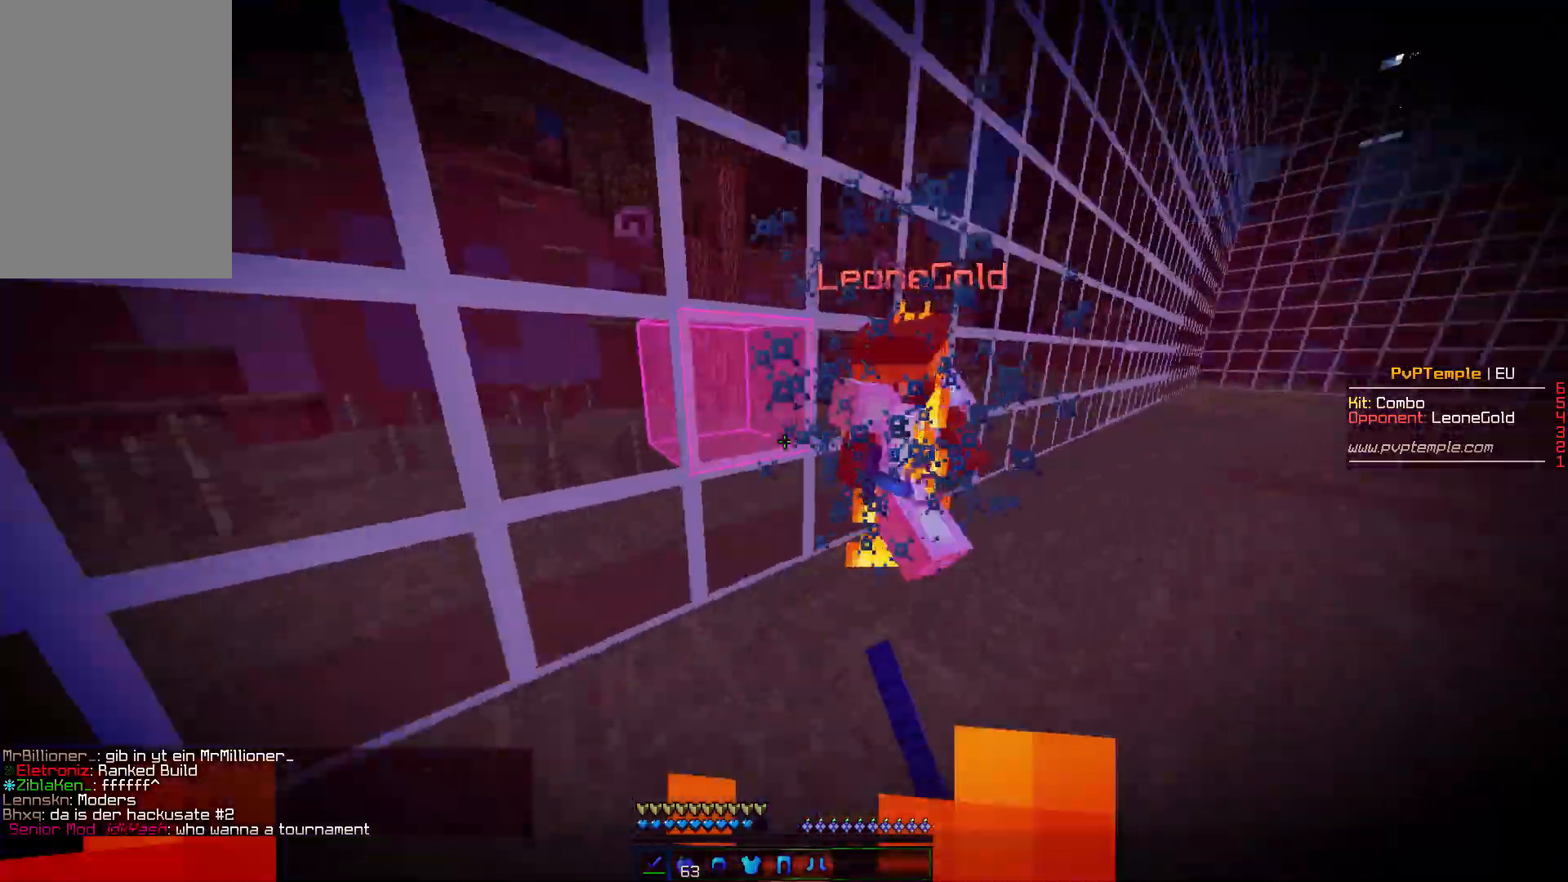
{"keys": ["d", "w"], "mouse": [], "events": [[17, "w", "up"], [33, "mouse_left", "down"], [67, "mouse_left", "up"], [83, "mouse_left", "down"], [100, "a", "down"], [117, "d", "up"], [117, "mouse_left", "up"], [200, "mouse_left", "down"], [217, "mouse_left", "up"], [267, "mouse_left", "down"], [267, "w", "down"], [300, "mouse_left", "up"], [350, "a", "up"], [383, "mouse_left", "down"], [400, "mouse_left", "up"], [433, "d", "down"], [433, "mouse_left", "down"], [467, "mouse_left", "up"]]}
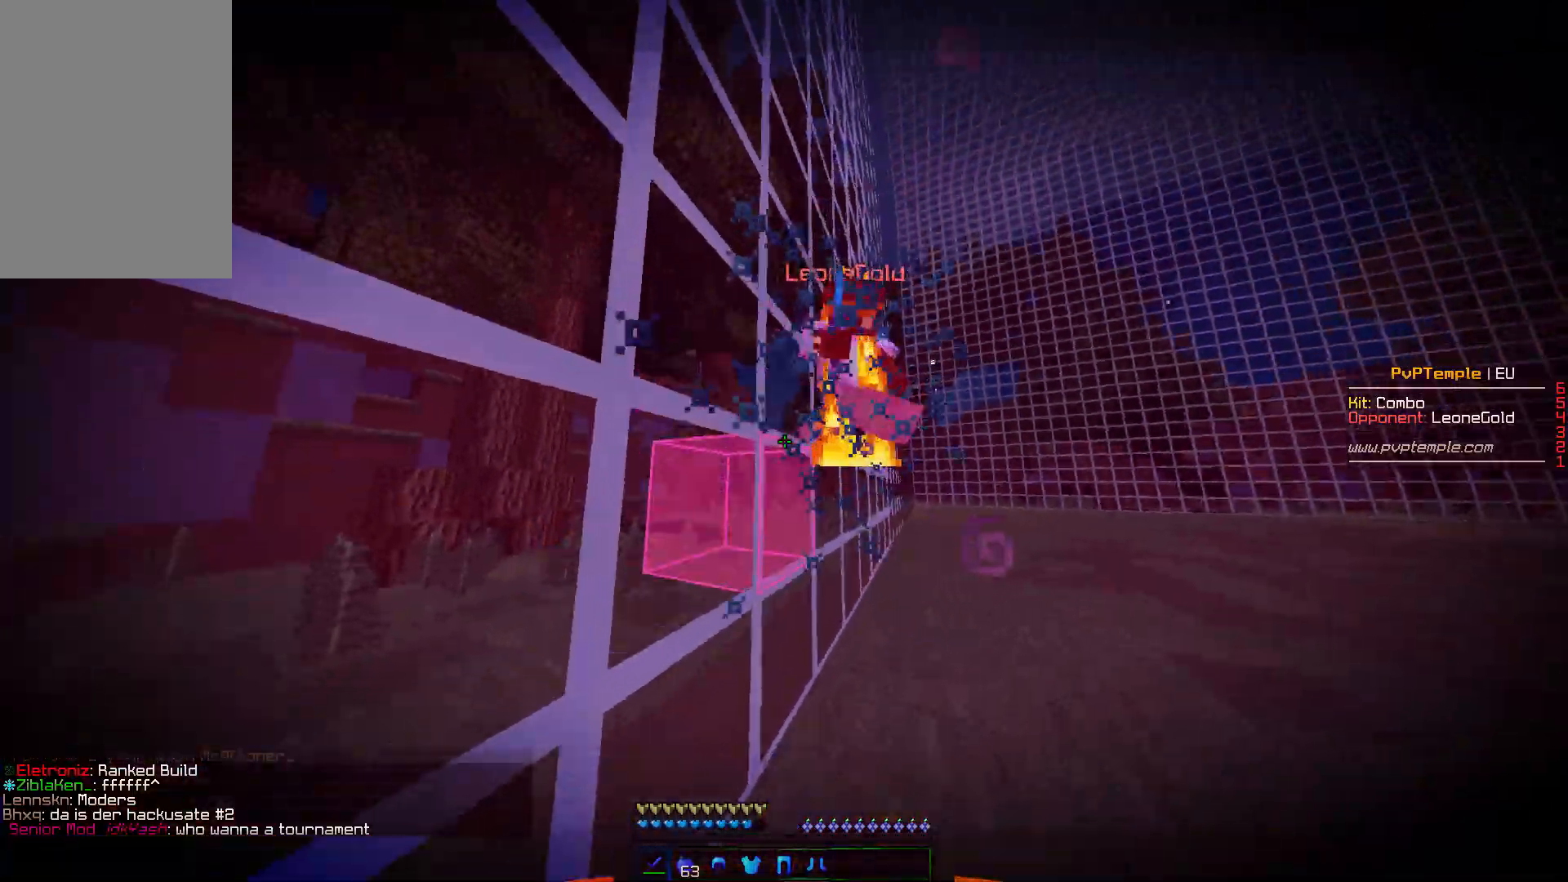
{"keys": ["d"], "mouse": [], "events": [[50, "mouse_left", "down"], [67, "mouse_left", "up"], [150, "mouse_left", "down"], [183, "mouse_left", "up"], [250, "w", "up"], [267, "mouse_left", "down"], [283, "mouse_left", "up"], [333, "mouse_left", "down"], [367, "mouse_left", "up"], [450, "mouse_left", "down"], [483, "mouse_left", "up"]]}
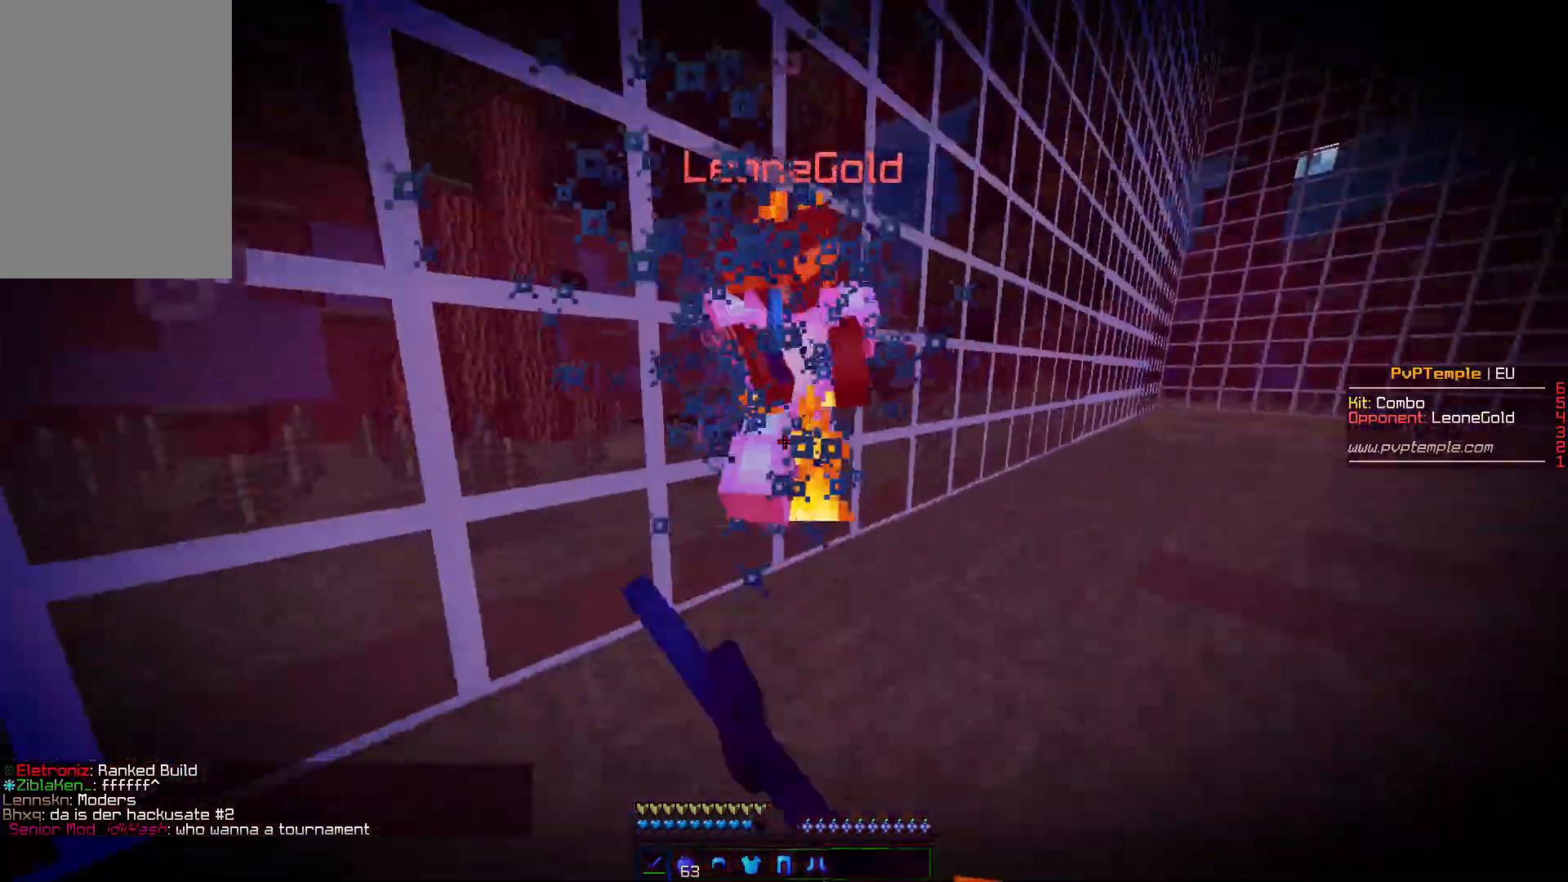
{"keys": ["d", "w"], "mouse": ["left"], "events": [[17, "d", "up"], [17, "mouse_left", "down"], [33, "a", "down"], [33, "mouse_left", "up"], [117, "mouse_left", "down"], [150, "mouse_left", "up"], [150, "w", "down"], [217, "mouse_left", "down"], [233, "mouse_left", "up"], [283, "a", "up"], [317, "d", "down"], [317, "mouse_left", "down"], [350, "mouse_left", "up"], [367, "mouse_left", "down"], [400, "mouse_left", "up"], [500, "mouse_left", "down"]]}
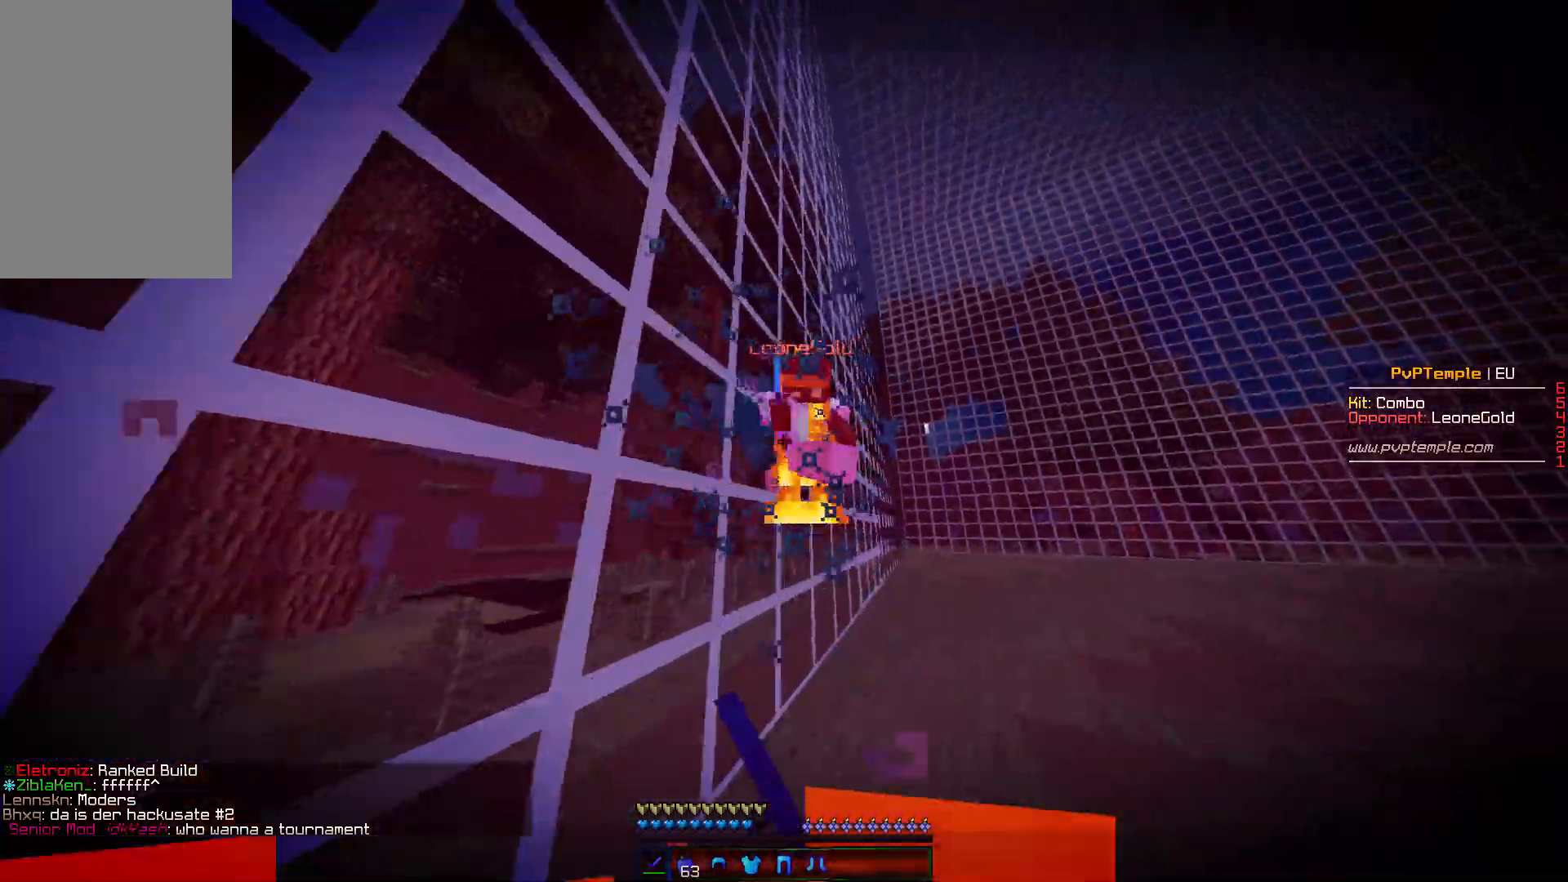
{"keys": ["d", "w"], "mouse": [], "events": [[17, "mouse_left", "up"], [83, "mouse_left", "down"], [117, "mouse_left", "up"], [200, "mouse_left", "down"], [217, "mouse_left", "up"], [250, "mouse_left", "down"], [300, "mouse_left", "up"], [383, "mouse_left", "down"], [417, "mouse_left", "up"], [450, "mouse_left", "down"], [483, "mouse_left", "up"]]}
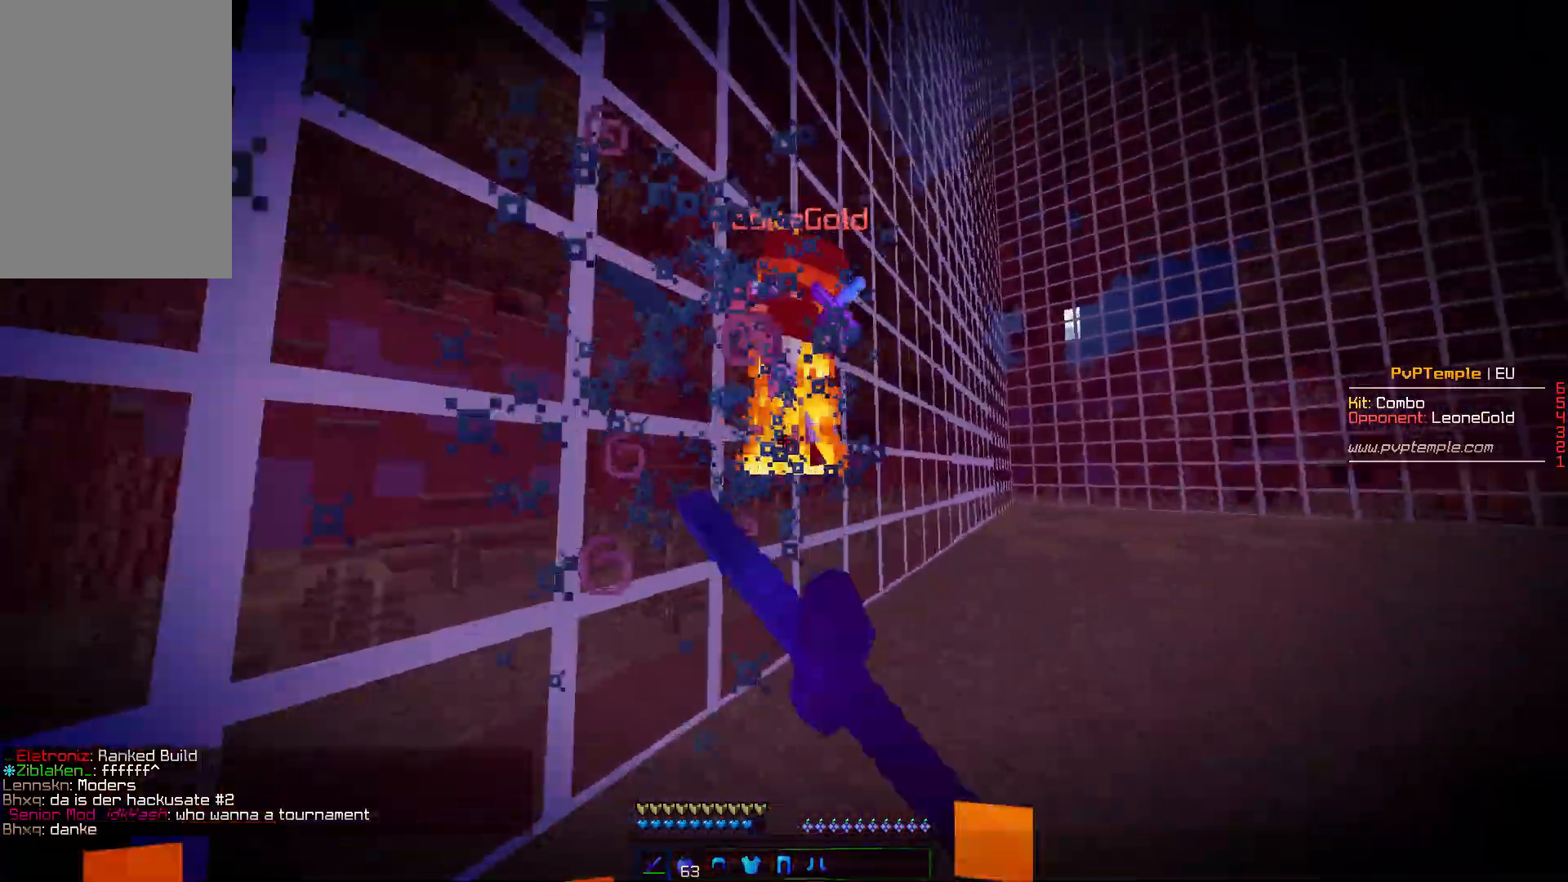
{"keys": ["d", "w"], "mouse": [], "events": [[67, "mouse_left", "down"], [100, "mouse_left", "up"], [133, "a", "down"], [133, "d", "up"], [133, "mouse_left", "down"], [167, "mouse_left", "up"], [250, "mouse_left", "down"], [283, "d", "down"], [283, "mouse_left", "up"], [300, "a", "up"], [333, "mouse_left", "down"], [367, "mouse_left", "up"], [450, "mouse_left", "down"], [483, "mouse_left", "up"]]}
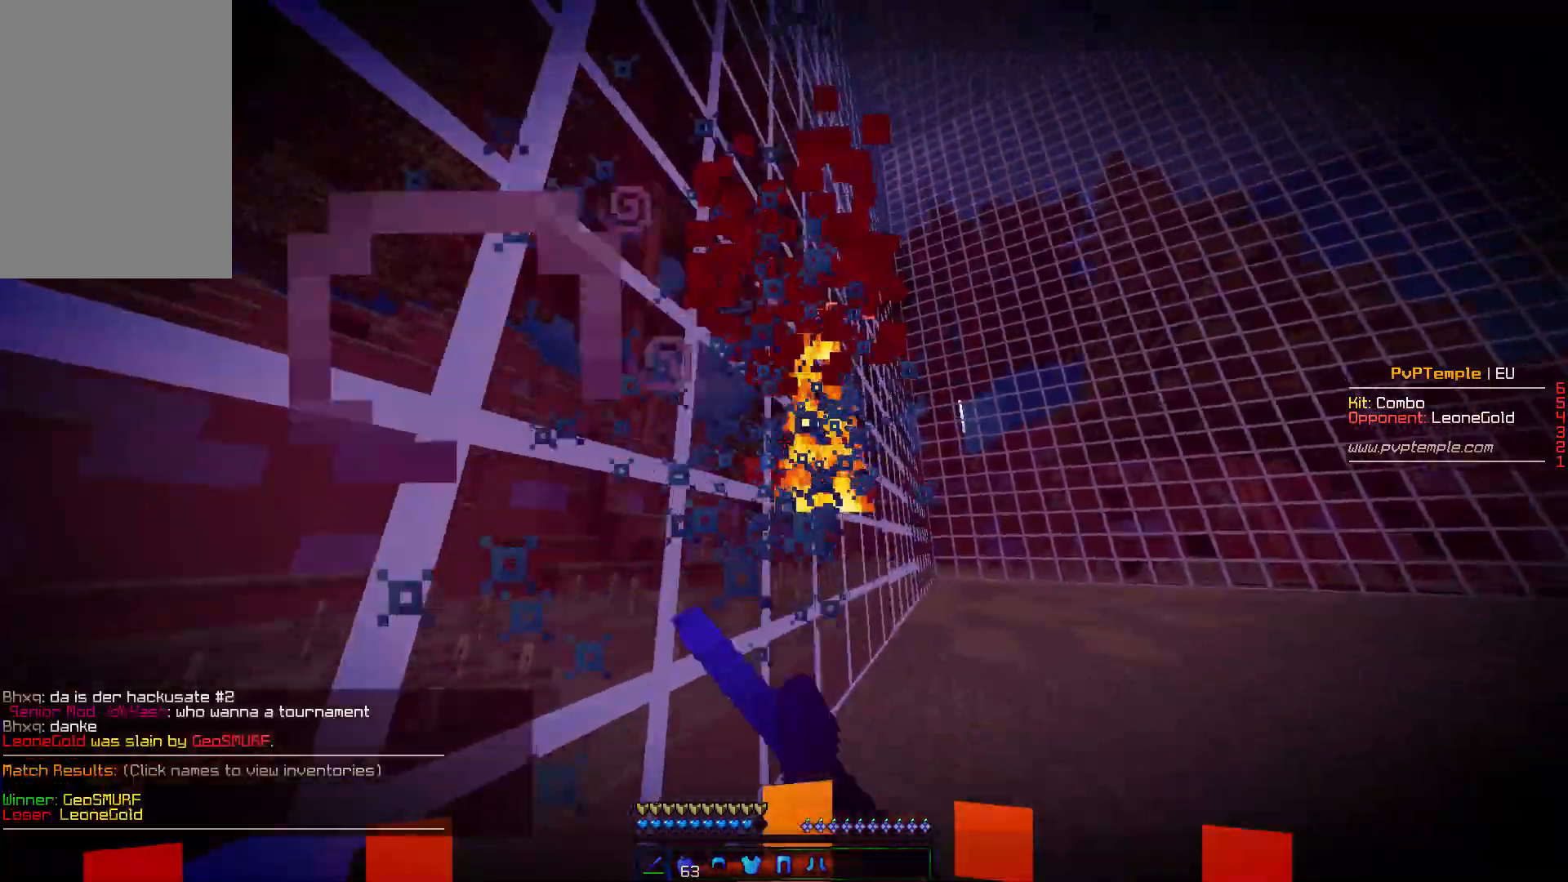
{"keys": ["w"], "mouse": [], "events": [[33, "mouse_left", "down"], [50, "mouse_left", "up"], [150, "mouse_left", "down"], [167, "mouse_left", "up"], [250, "mouse_left", "down"], [317, "mouse_left", "up"], [383, "d", "up"], [400, "mouse_left", "down"], [433, "mouse_left", "up"]]}
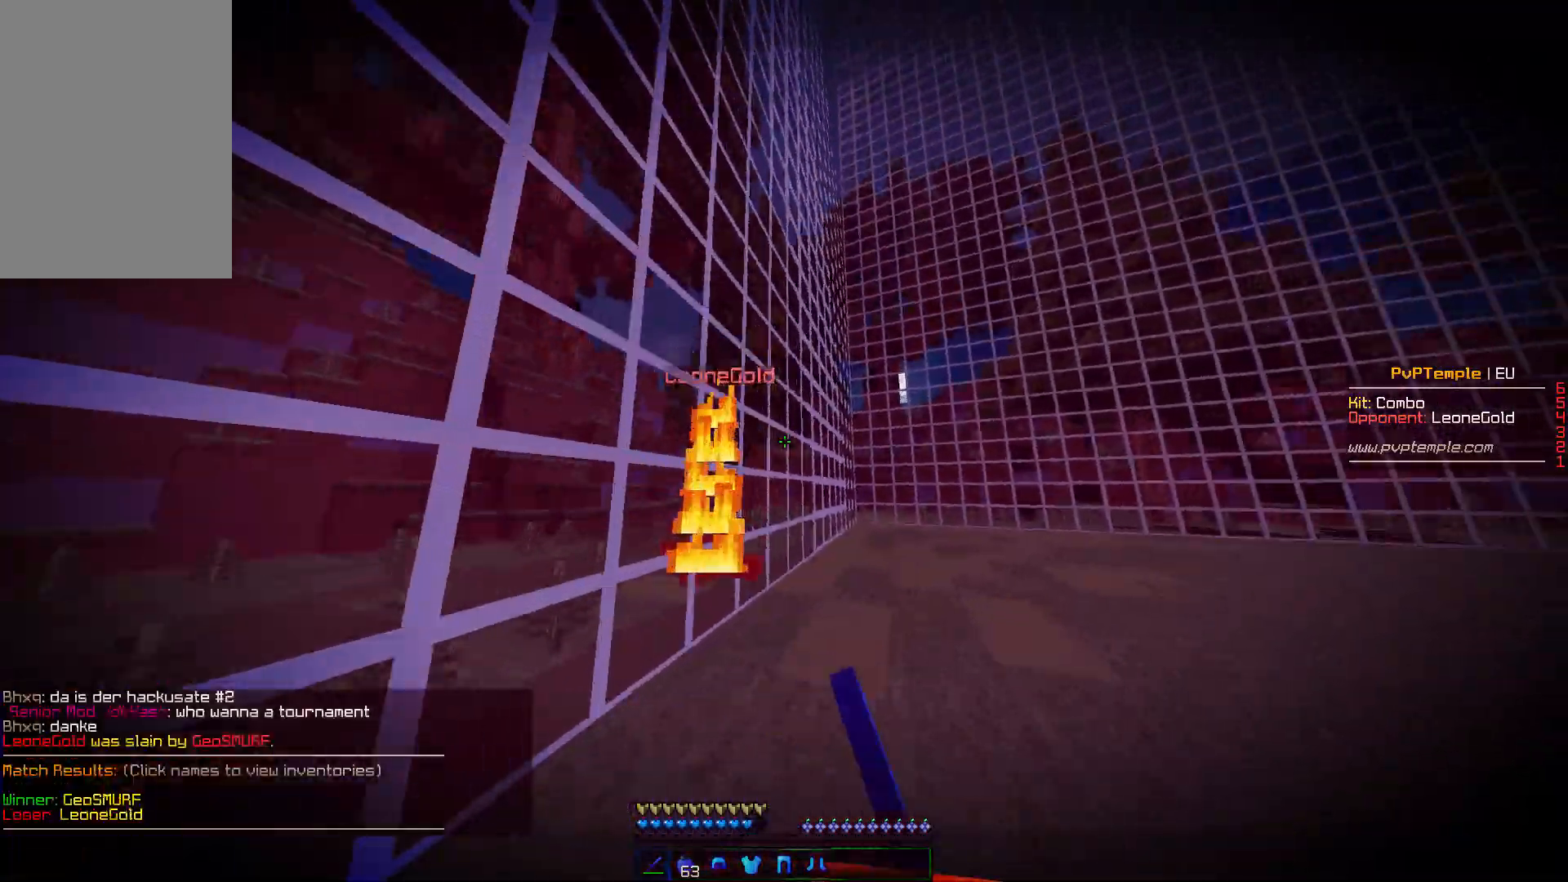
{"keys": ["w"], "mouse": ["right"], "events": [[17, "mouse_left", "down"], [33, "mouse_left", "up"], [350, "mouse_right", "down"], [417, "mouse_left", "down"], [433, "mouse_left", "up"]]}
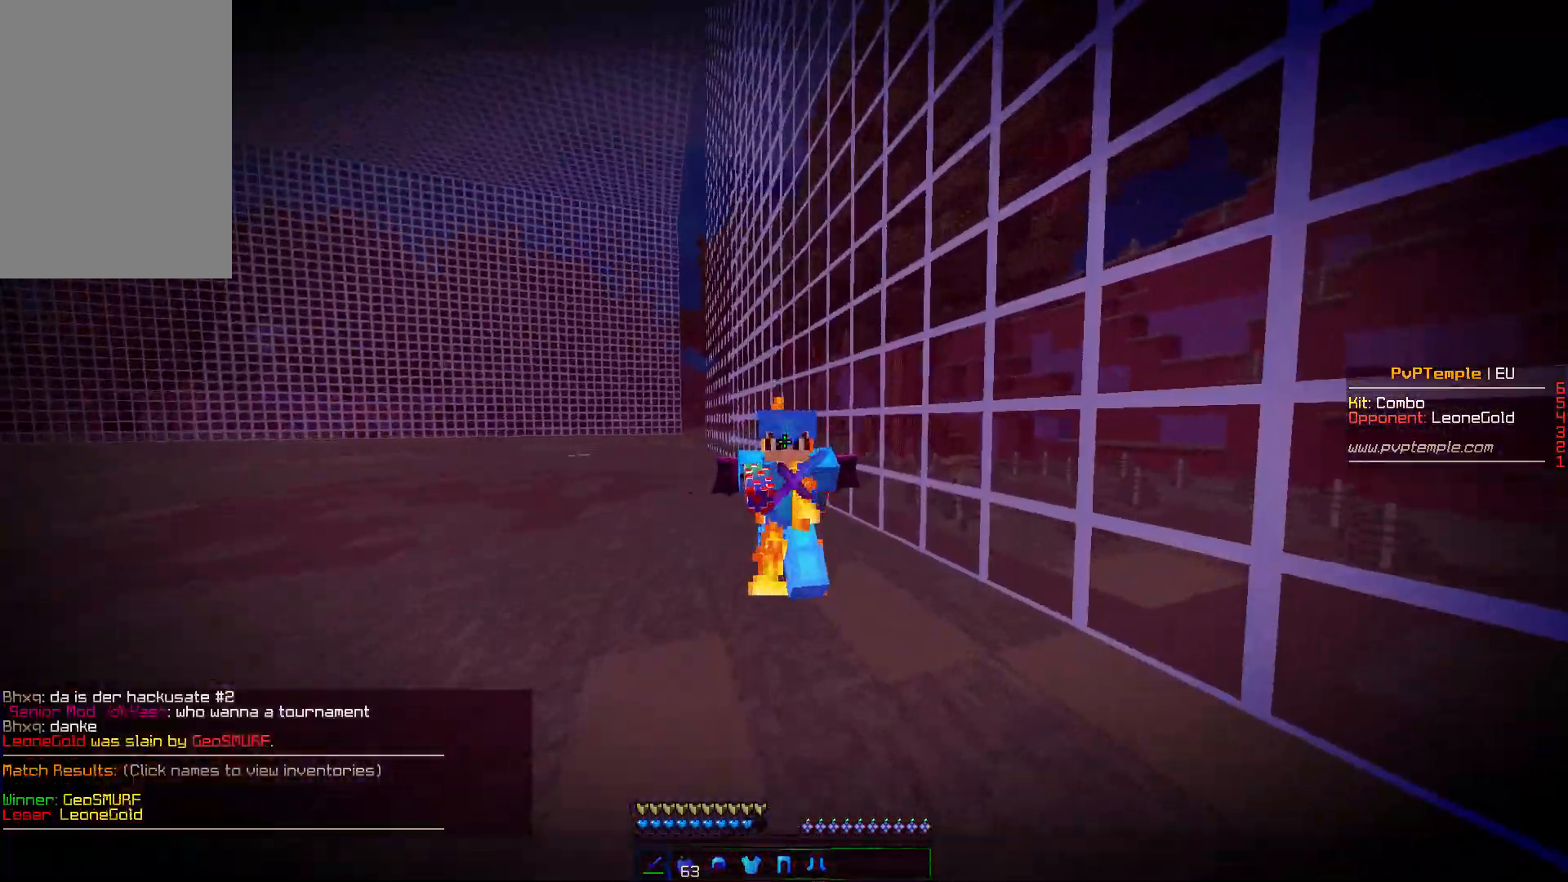
{"keys": ["a", "w"], "mouse": [], "events": [[17, "mouse_left", "down"], [50, "mouse_left", "up"], [133, "mouse_left", "down"], [167, "mouse_left", "up"], [200, "d", "down"], [200, "mouse_right", "up"], [233, "mouse_left", "down"], [267, "mouse_left", "up"], [283, "mouse_left", "down"], [317, "mouse_left", "up"], [433, "a", "down"], [433, "mouse_left", "down"], [450, "d", "up"], [467, "mouse_left", "up"]]}
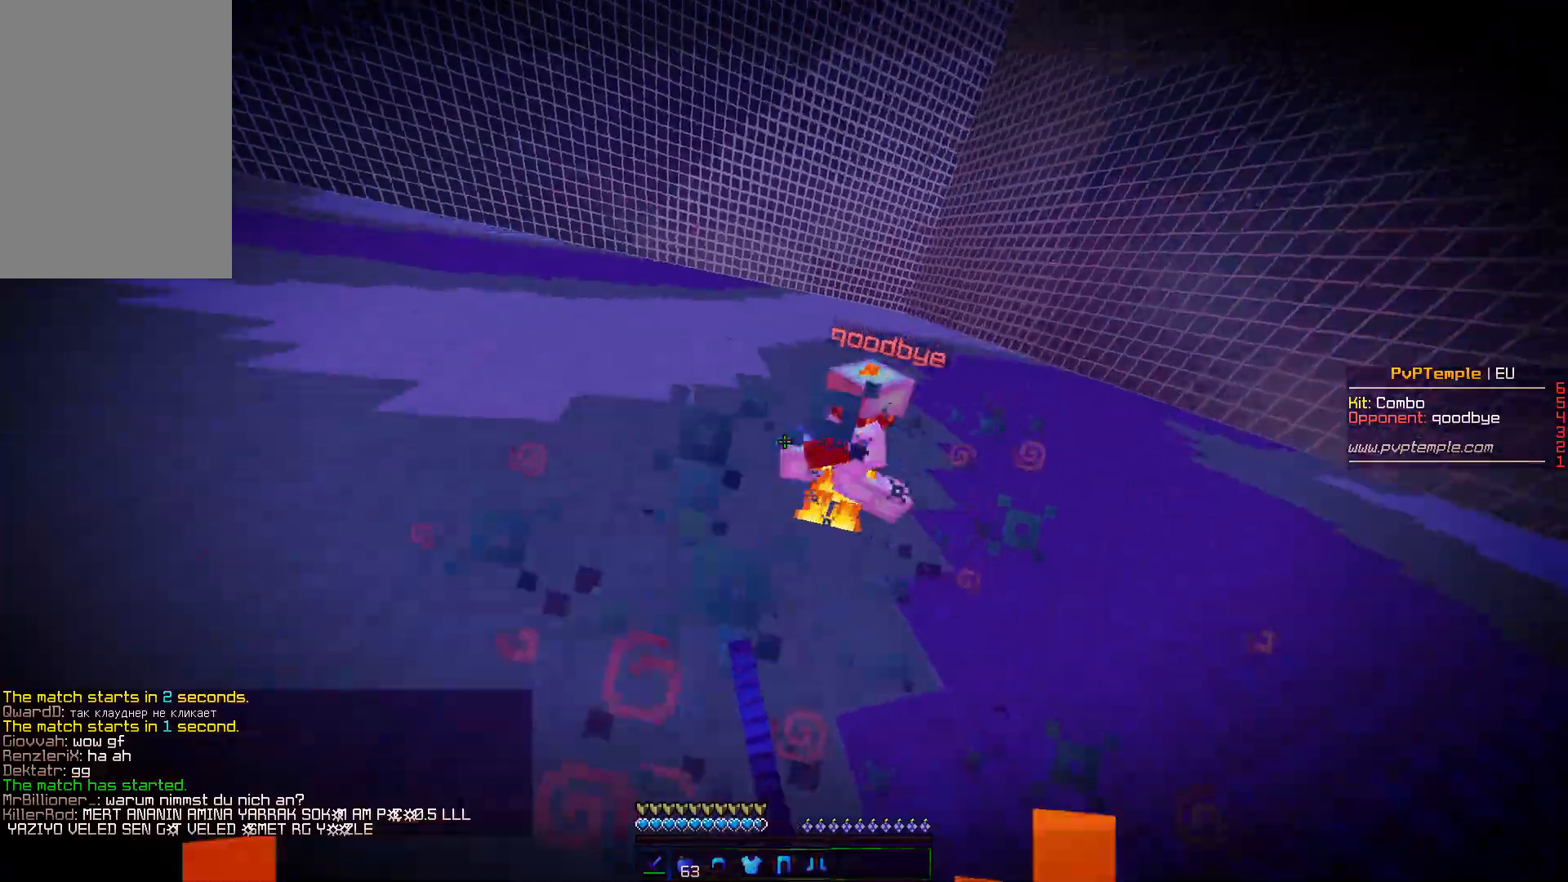
{"keys": ["a", "w"], "mouse": [], "events": [[50, "mouse_left", "down"], [83, "mouse_left", "up"], [133, "mouse_left", "down"], [150, "mouse_left", "up"], [233, "mouse_left", "down"], [267, "mouse_left", "up"], [350, "mouse_left", "down"], [367, "mouse_left", "up"], [450, "mouse_left", "down"], [483, "mouse_left", "up"]]}
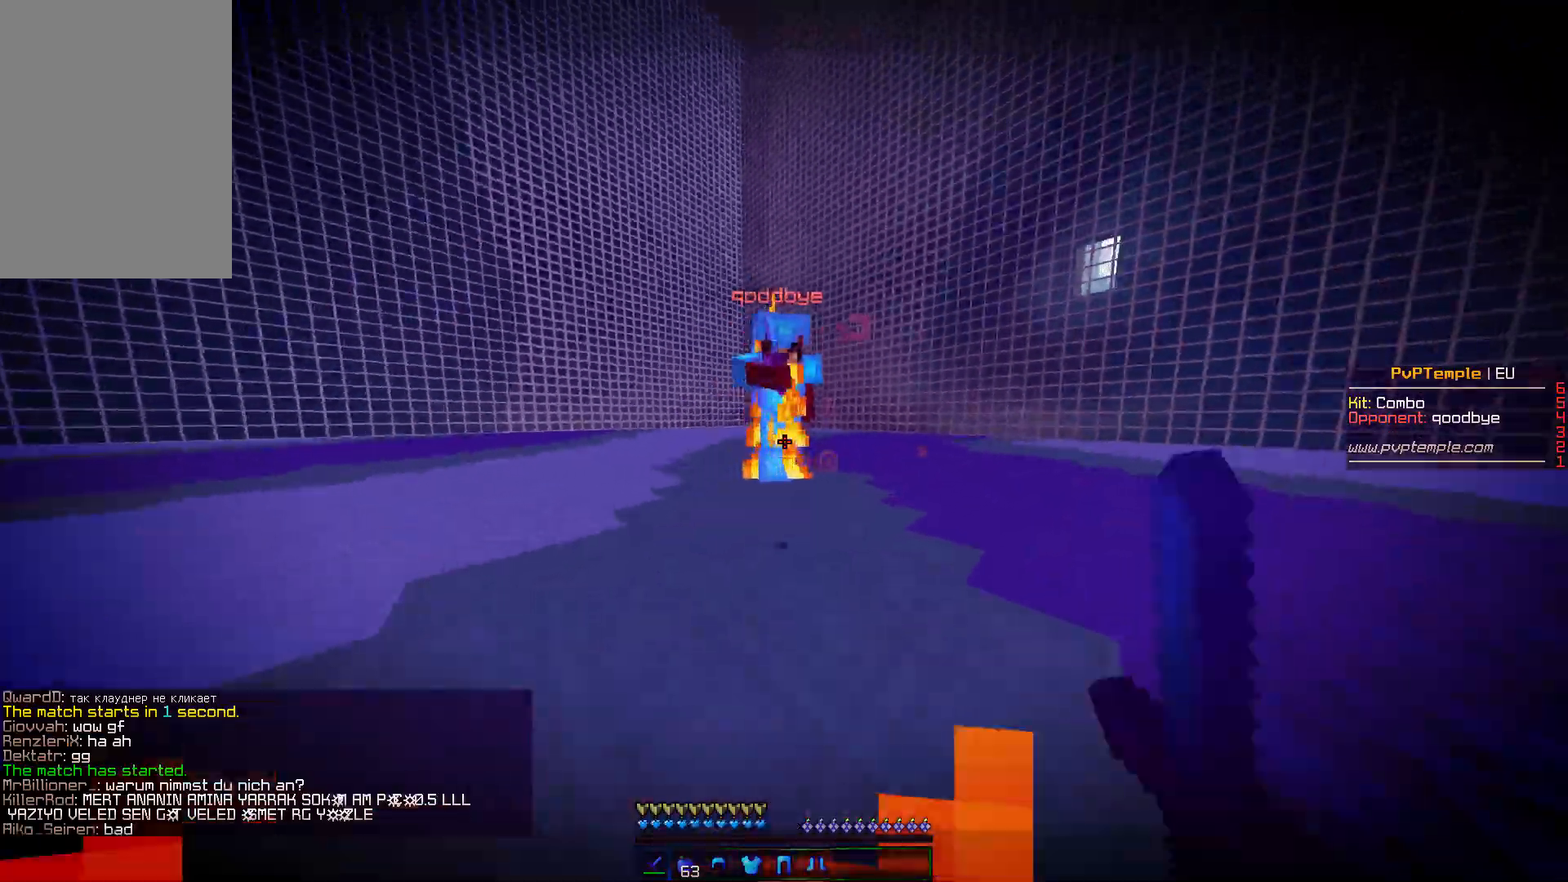
{"keys": ["d", "w"], "mouse": [], "events": [[33, "mouse_left", "down"], [83, "mouse_left", "up"], [167, "mouse_left", "down"], [183, "mouse_left", "up"], [250, "mouse_left", "down"], [267, "mouse_left", "up"], [367, "mouse_left", "down"], [383, "mouse_left", "up"], [417, "a", "up"], [417, "mouse_left", "down"], [450, "d", "down"], [450, "mouse_left", "up"]]}
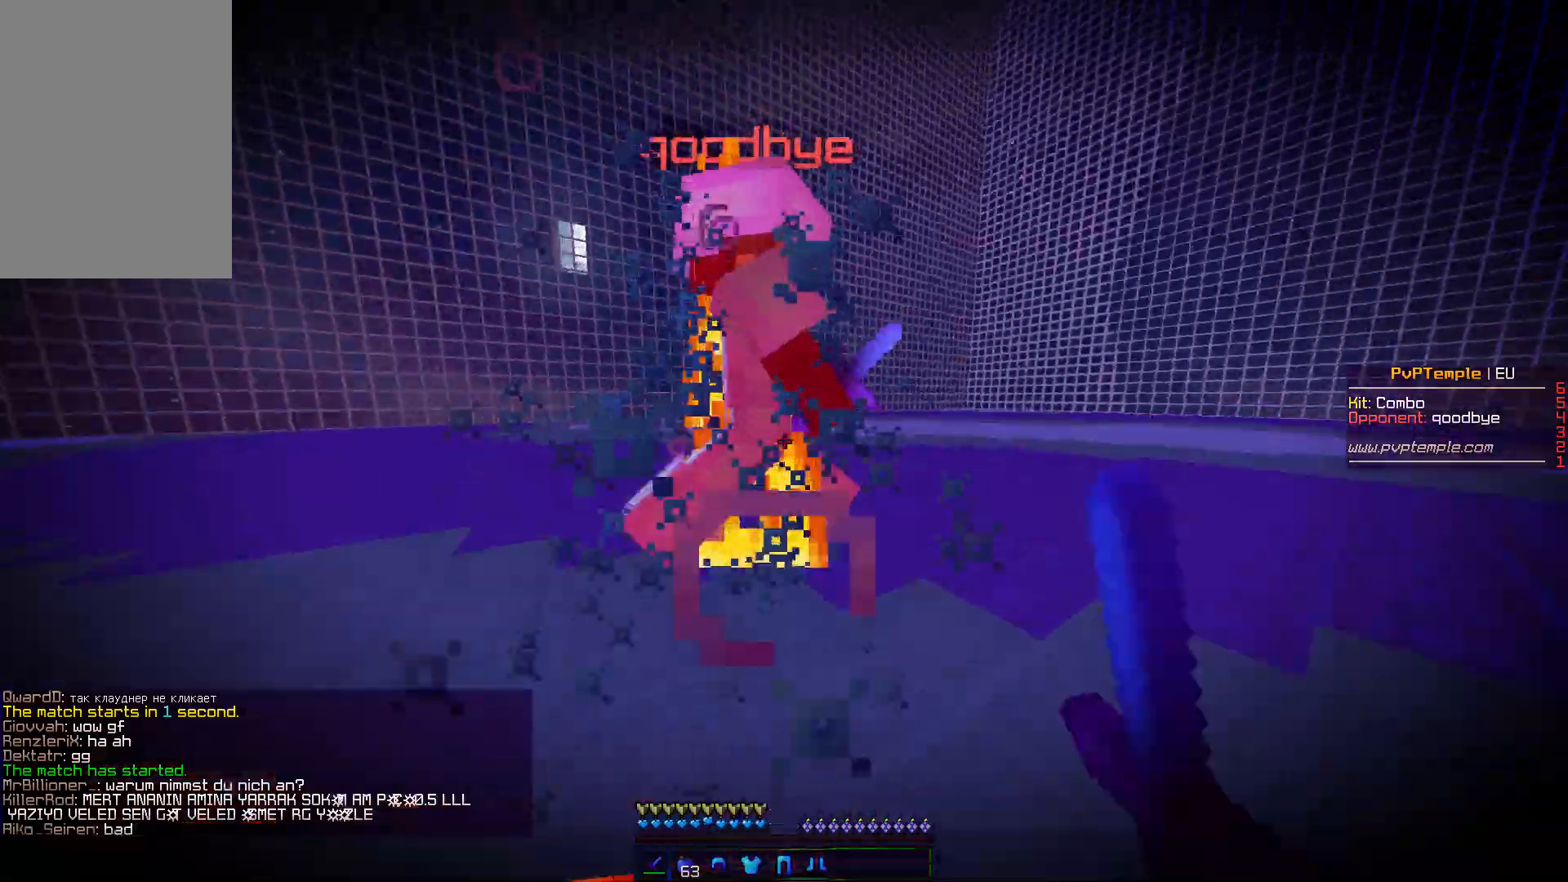
{"keys": ["a", "w"], "mouse": [], "events": [[33, "mouse_left", "down"], [50, "mouse_left", "up"], [83, "mouse_left", "down"], [117, "mouse_left", "up"], [200, "mouse_left", "down"], [217, "mouse_left", "up"], [250, "mouse_left", "down"], [283, "mouse_left", "up"], [367, "mouse_left", "down"], [383, "mouse_left", "up"], [417, "mouse_left", "down"], [433, "d", "up"], [450, "a", "down"], [450, "mouse_left", "up"]]}
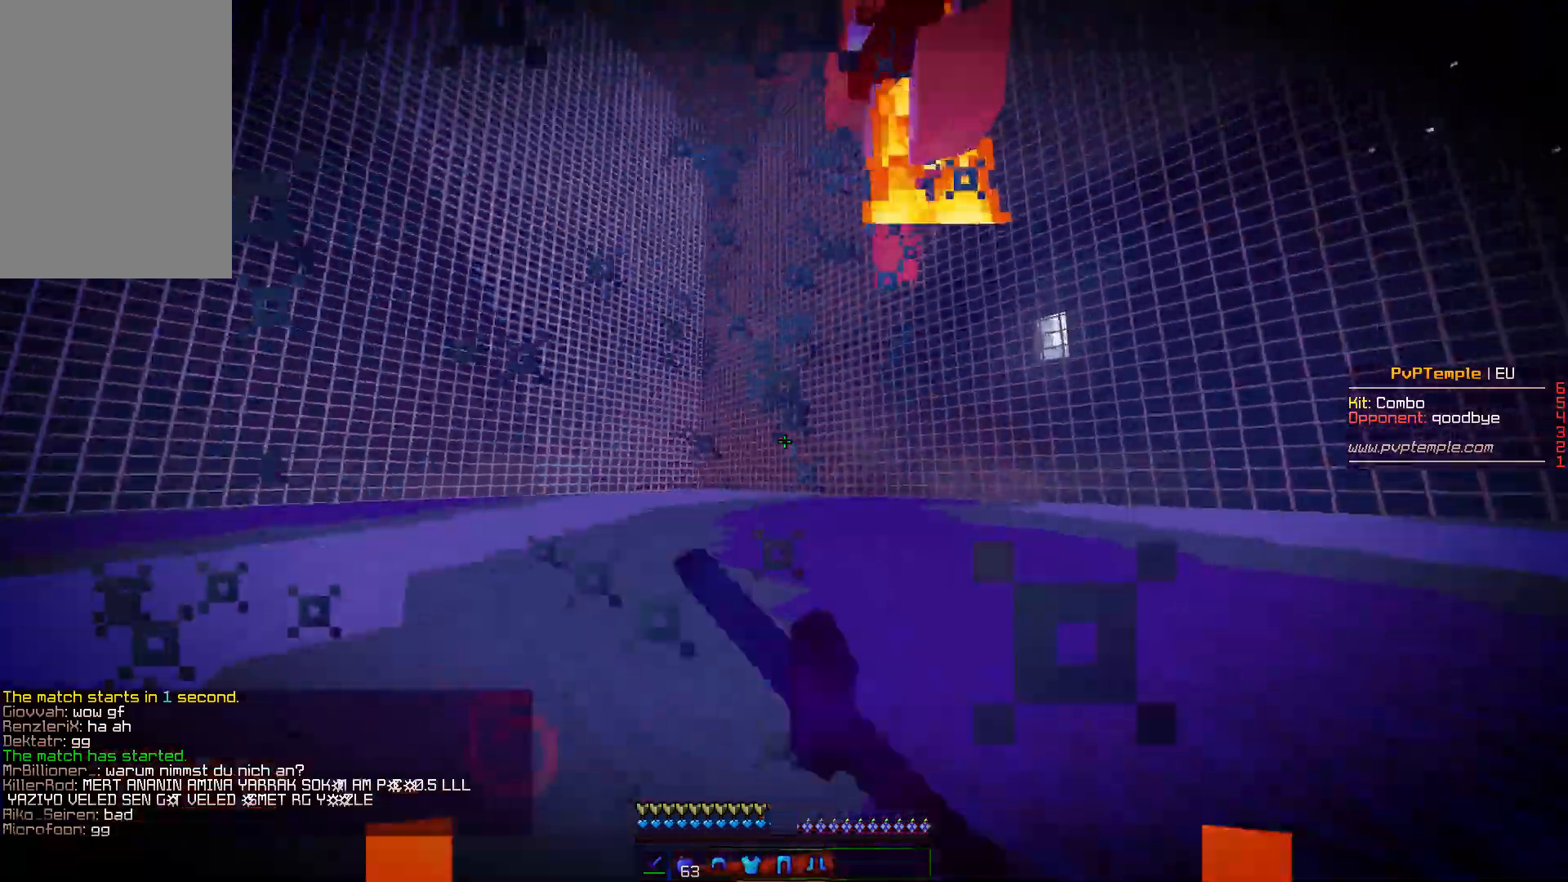
{"keys": ["d", "w"], "mouse": ["left"], "events": [[33, "mouse_left", "down"], [50, "mouse_left", "up"], [117, "mouse_left", "down"], [150, "mouse_left", "up"], [183, "a", "up"], [233, "mouse_left", "down"], [267, "mouse_left", "up"], [317, "mouse_left", "down"], [333, "mouse_left", "up"], [433, "mouse_left", "down"], [450, "d", "down"], [450, "mouse_left", "up"], [500, "mouse_left", "down"]]}
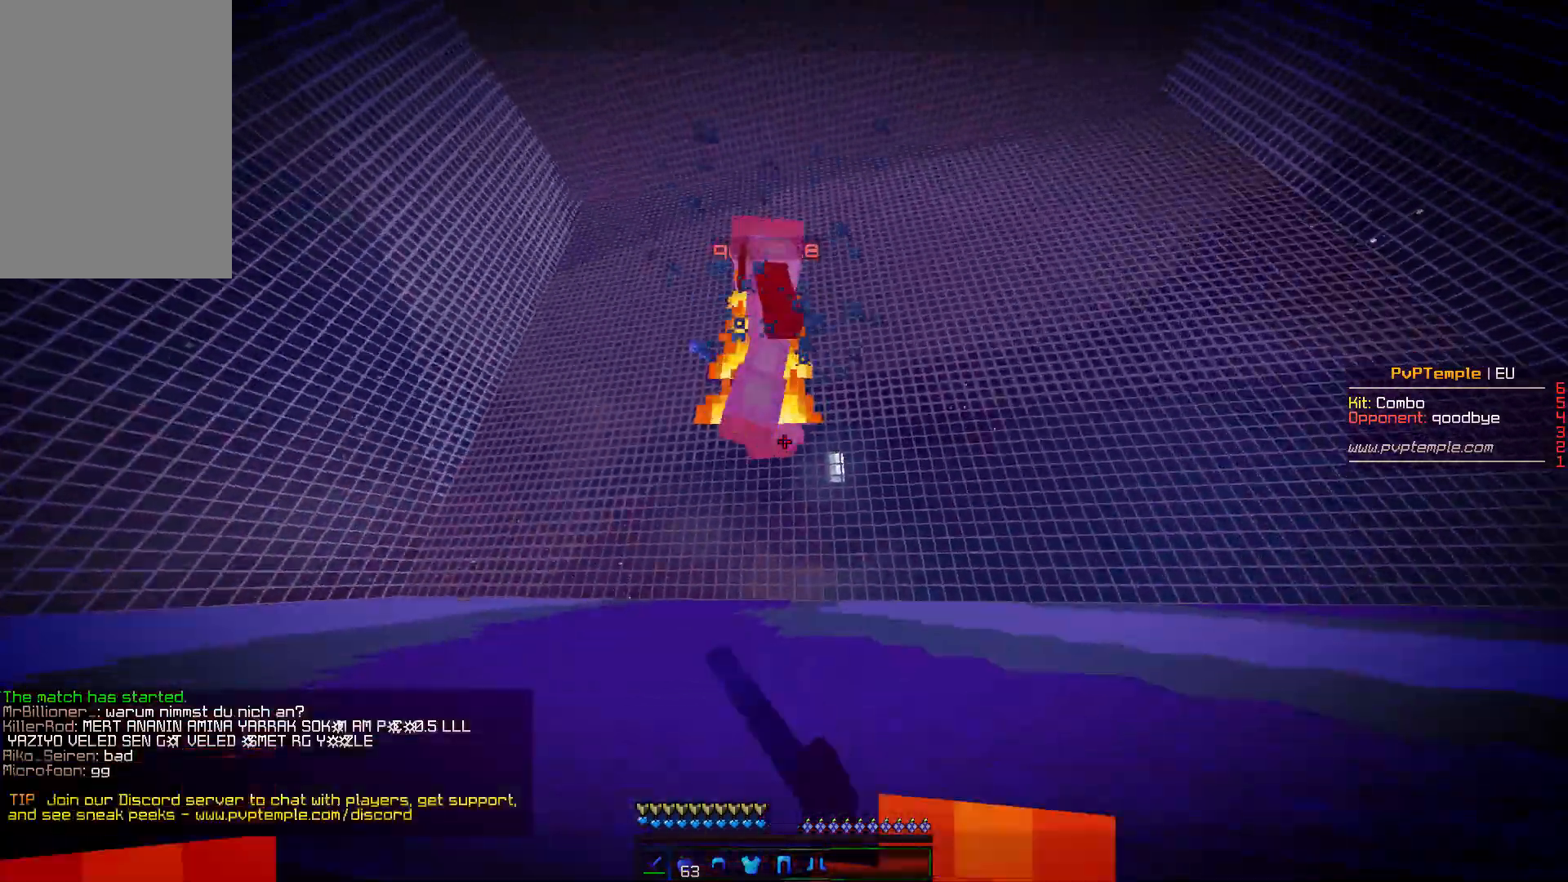
{"keys": ["a", "w"], "mouse": [], "events": [[17, "mouse_left", "up"], [100, "mouse_left", "down"], [133, "mouse_left", "up"], [150, "mouse_left", "down"], [183, "mouse_left", "up"], [233, "a", "down"], [250, "d", "up"], [267, "mouse_left", "down"], [300, "mouse_left", "up"], [333, "mouse_left", "down"], [367, "mouse_left", "up"], [450, "mouse_left", "down"], [467, "mouse_left", "up"]]}
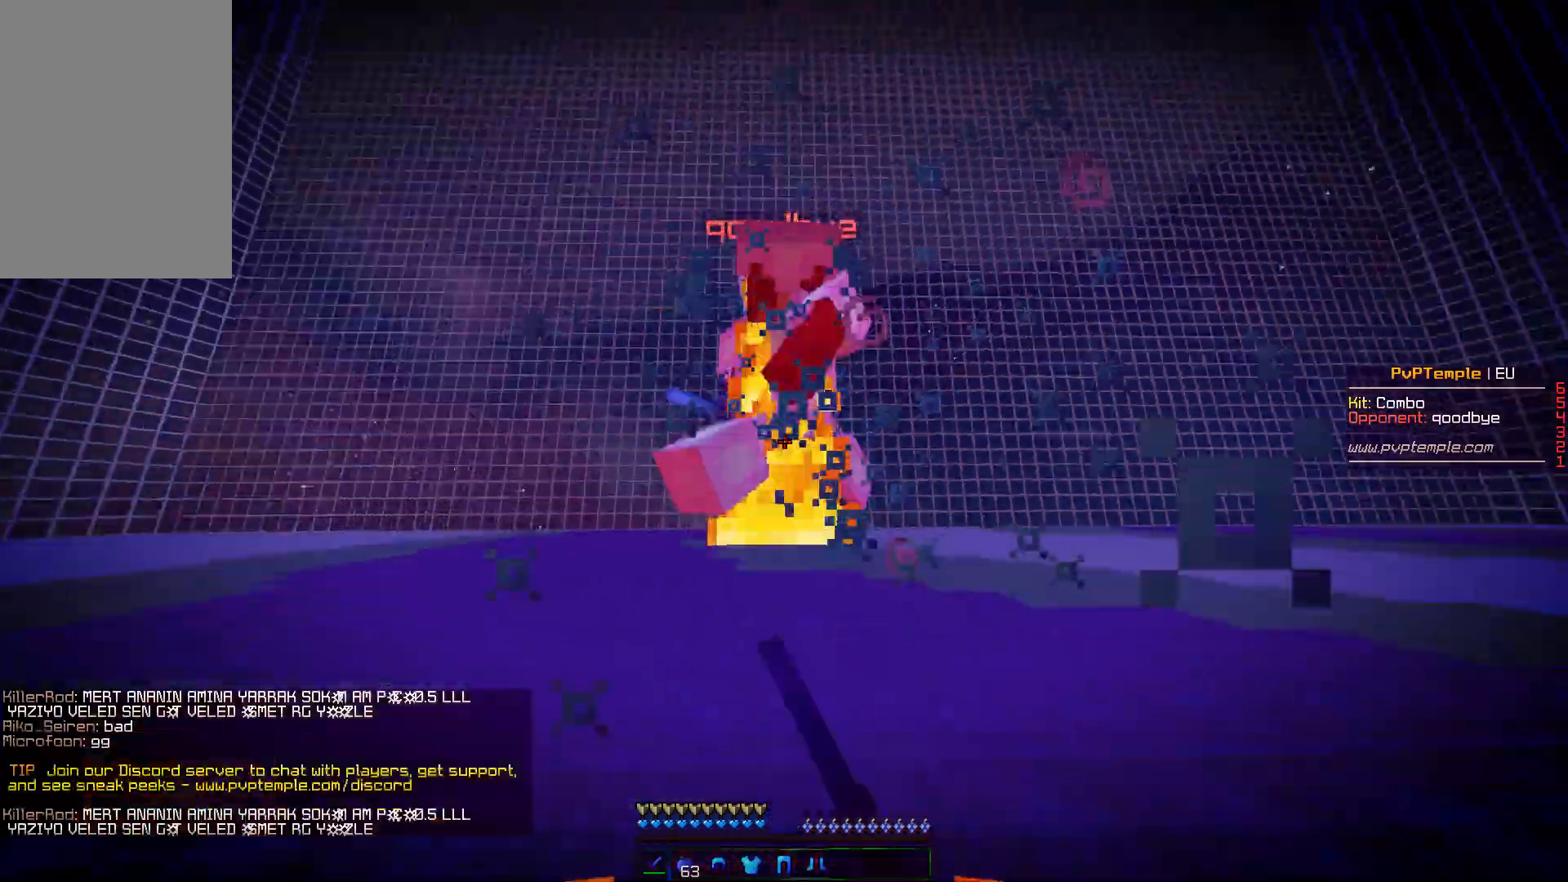
{"keys": ["d", "w"], "mouse": ["left"], "events": [[17, "mouse_left", "down"], [50, "mouse_left", "up"], [67, "a", "up"], [100, "d", "down"], [133, "mouse_left", "down"], [167, "mouse_left", "up"], [200, "mouse_left", "down"], [233, "mouse_left", "up"], [467, "mouse_left", "down"]]}
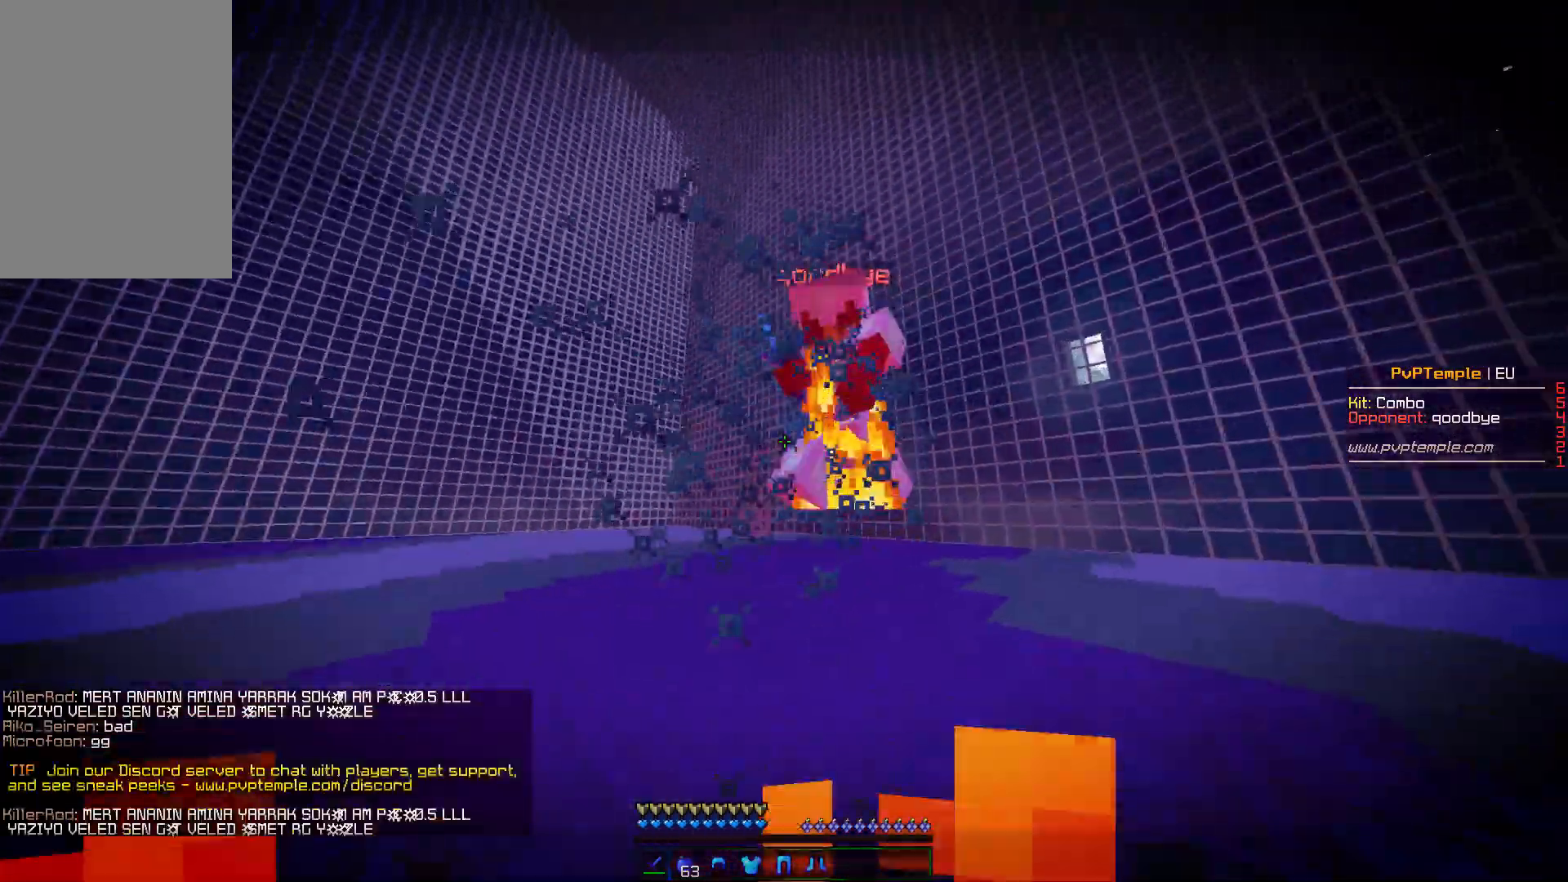
{"keys": ["a", "w"], "mouse": [], "events": [[33, "mouse_left", "up"], [133, "mouse_left", "down"], [150, "mouse_left", "up"], [167, "mouse_left", "down"], [183, "a", "down"], [183, "d", "up"], [217, "mouse_left", "up"], [300, "mouse_left", "down"], [317, "mouse_left", "up"], [350, "mouse_left", "down"], [383, "mouse_left", "up"], [467, "mouse_left", "down"], [500, "mouse_left", "up"]]}
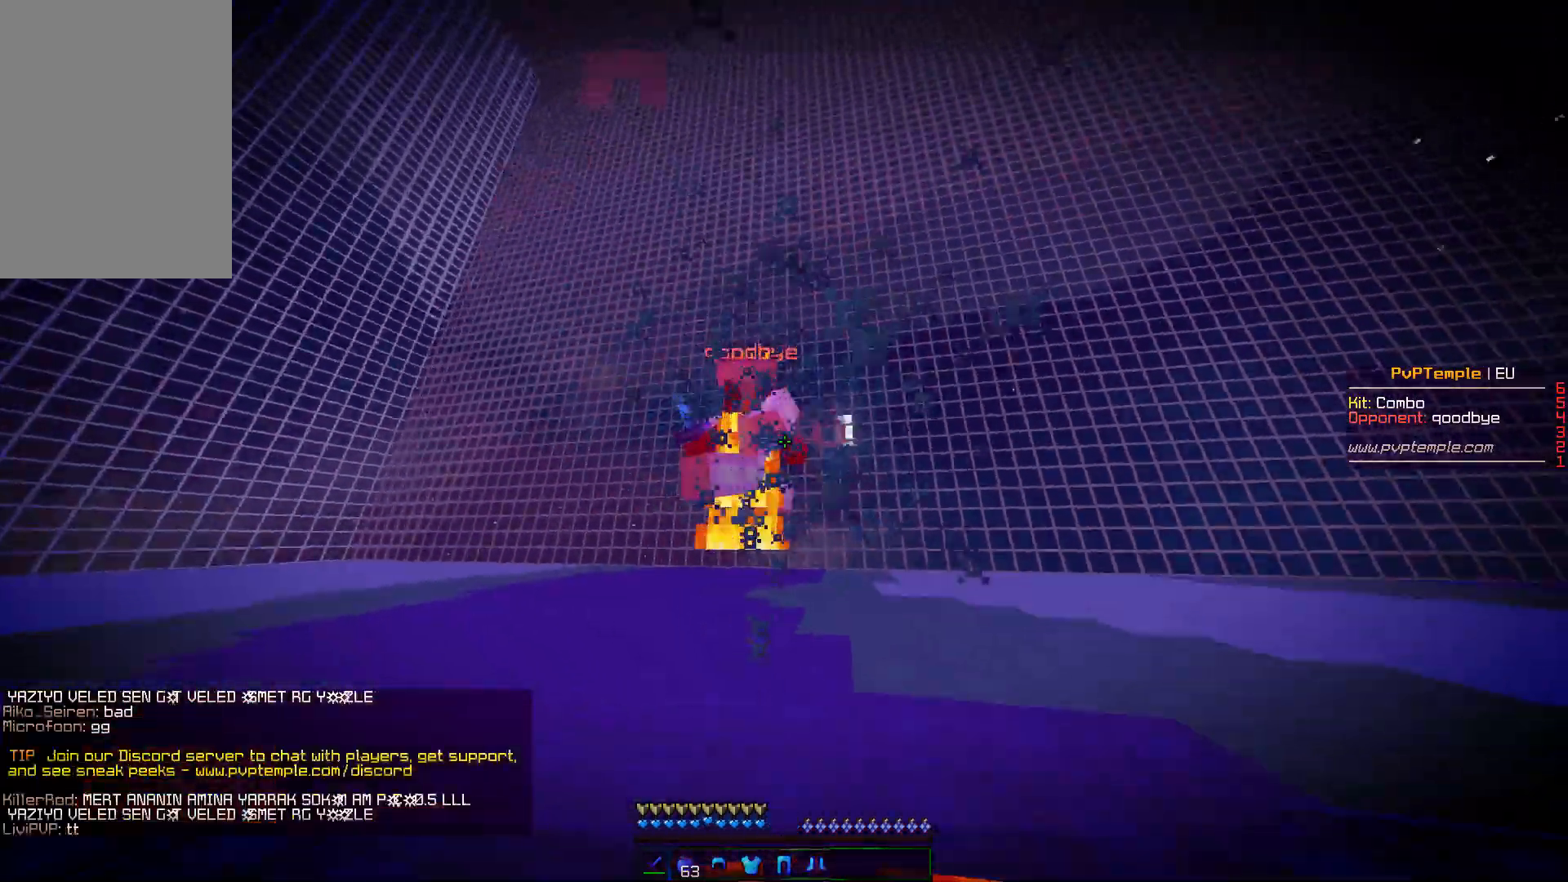
{"keys": ["d", "w"], "mouse": [], "events": [[33, "mouse_left", "down"], [50, "mouse_left", "up"], [133, "mouse_left", "down"], [167, "mouse_left", "up"], [200, "mouse_left", "down"], [217, "mouse_left", "up"], [317, "mouse_left", "down"], [333, "mouse_left", "up"], [350, "mouse_left", "down"], [367, "a", "up"], [367, "mouse_left", "up"], [383, "d", "down"], [433, "mouse_left", "down"], [483, "mouse_left", "up"]]}
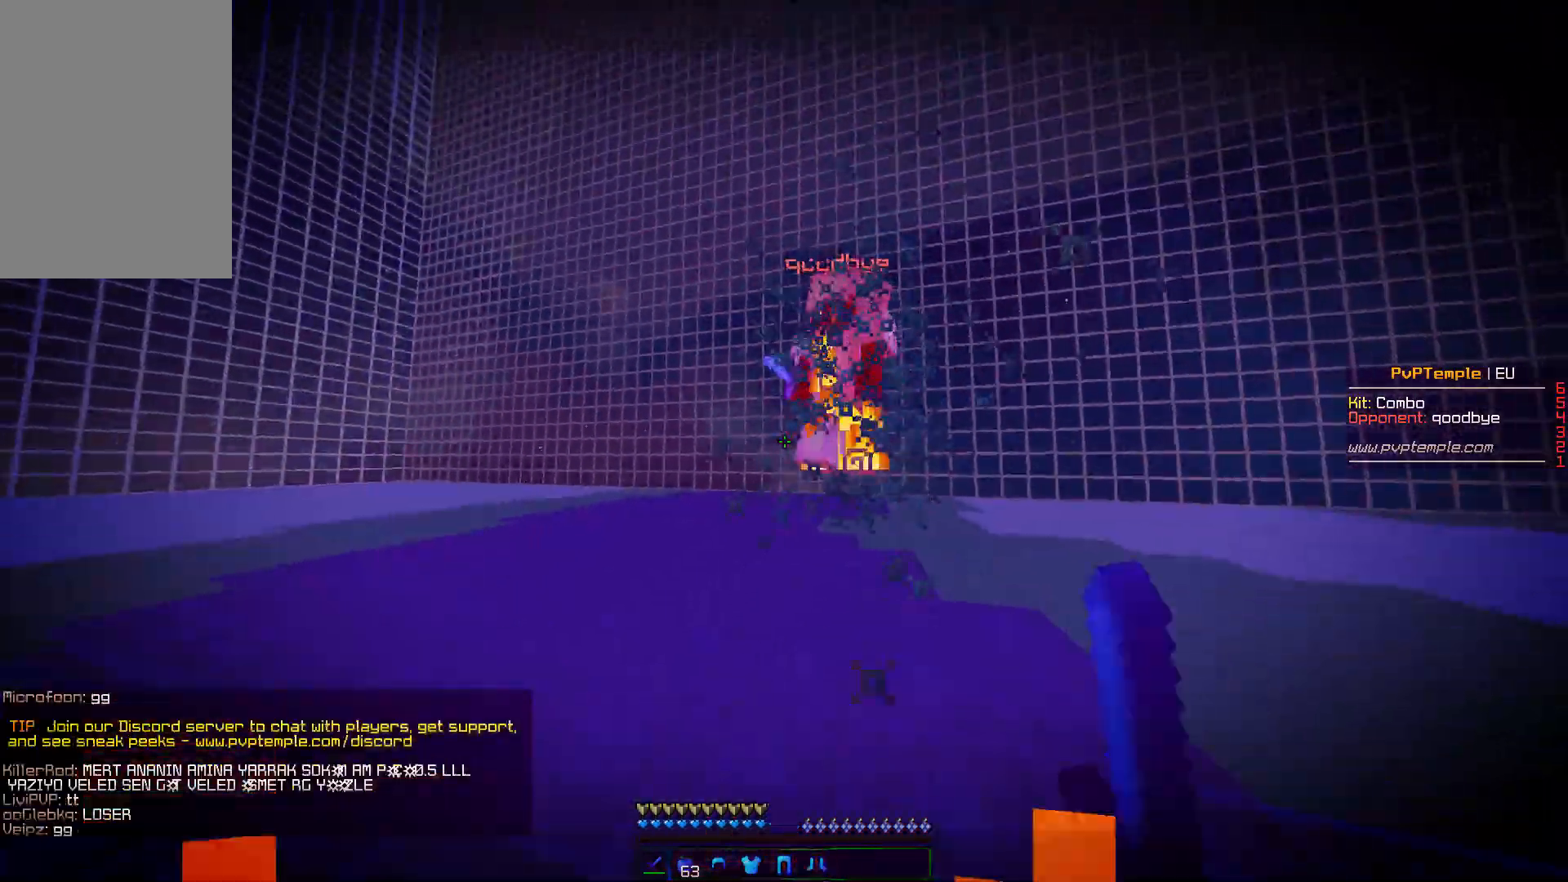
{"keys": ["d", "w"], "mouse": [], "events": [[17, "mouse_left", "down"], [67, "mouse_left", "up"], [150, "mouse_left", "down"], [167, "mouse_left", "up"], [217, "mouse_left", "down"], [233, "mouse_left", "up"], [333, "mouse_left", "down"], [350, "mouse_left", "up"], [400, "mouse_left", "down"], [433, "mouse_left", "up"]]}
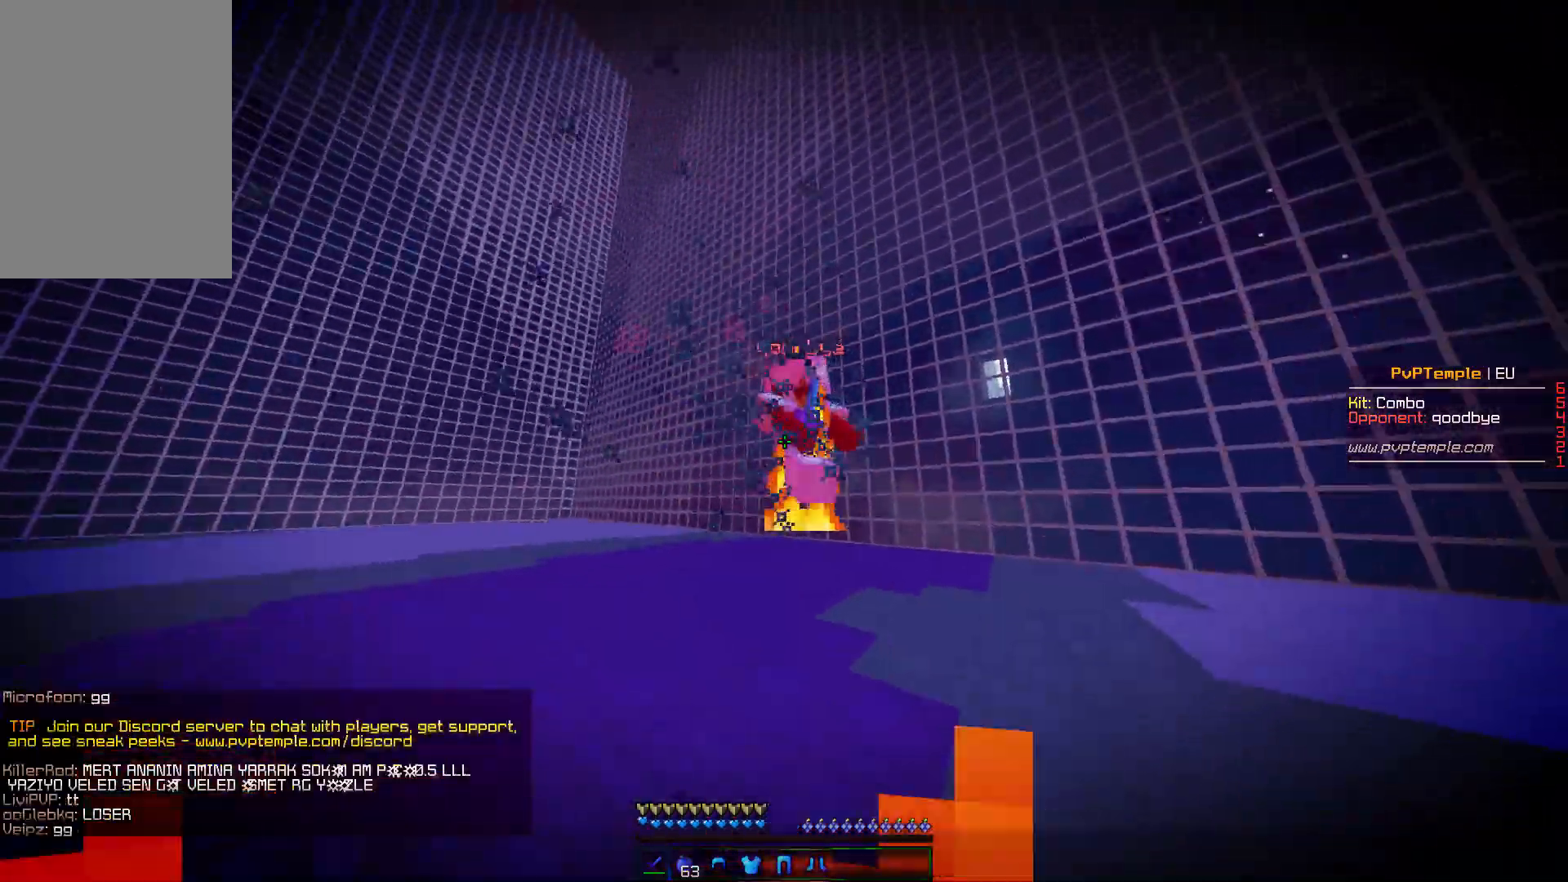
{"keys": ["a", "w"], "mouse": [], "events": [[17, "mouse_left", "down"], [33, "mouse_left", "up"], [67, "mouse_left", "down"], [100, "mouse_left", "up"], [183, "mouse_left", "down"], [217, "mouse_left", "up"], [233, "mouse_left", "down"], [283, "mouse_left", "up"], [350, "mouse_left", "down"], [367, "d", "up"], [383, "mouse_left", "up"], [433, "mouse_left", "down"], [450, "mouse_left", "up"], [467, "a", "down"]]}
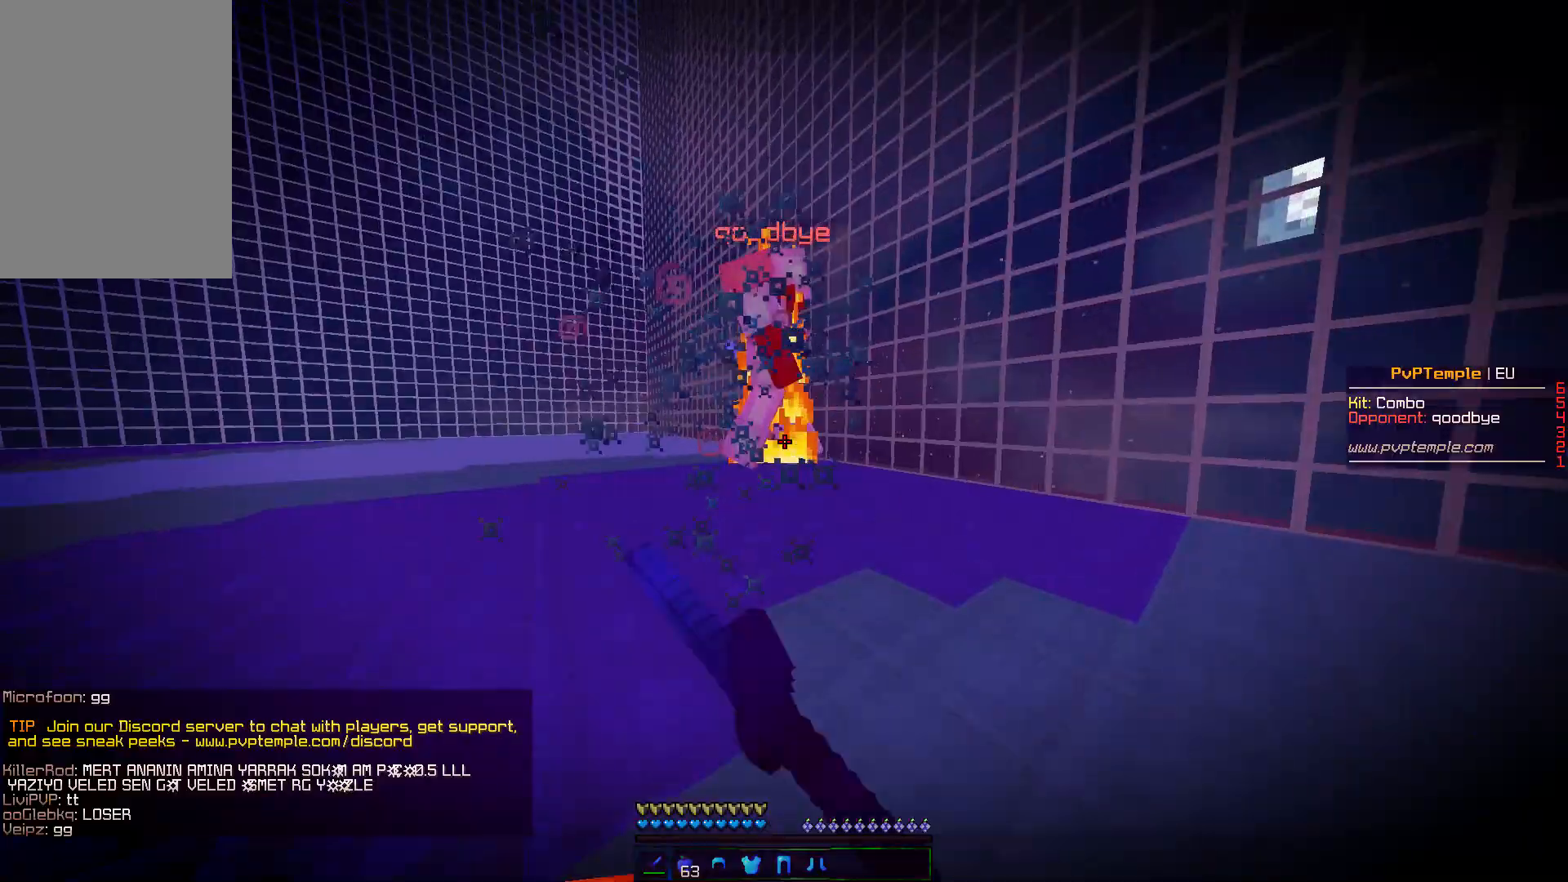
{"keys": ["w"], "mouse": [], "events": [[33, "mouse_left", "down"], [67, "mouse_left", "up"], [100, "mouse_left", "down"], [150, "mouse_left", "up"], [233, "mouse_left", "down"], [267, "mouse_left", "up"], [317, "mouse_left", "down"], [350, "mouse_left", "up"], [417, "a", "up"], [417, "mouse_left", "down"], [467, "mouse_left", "up"]]}
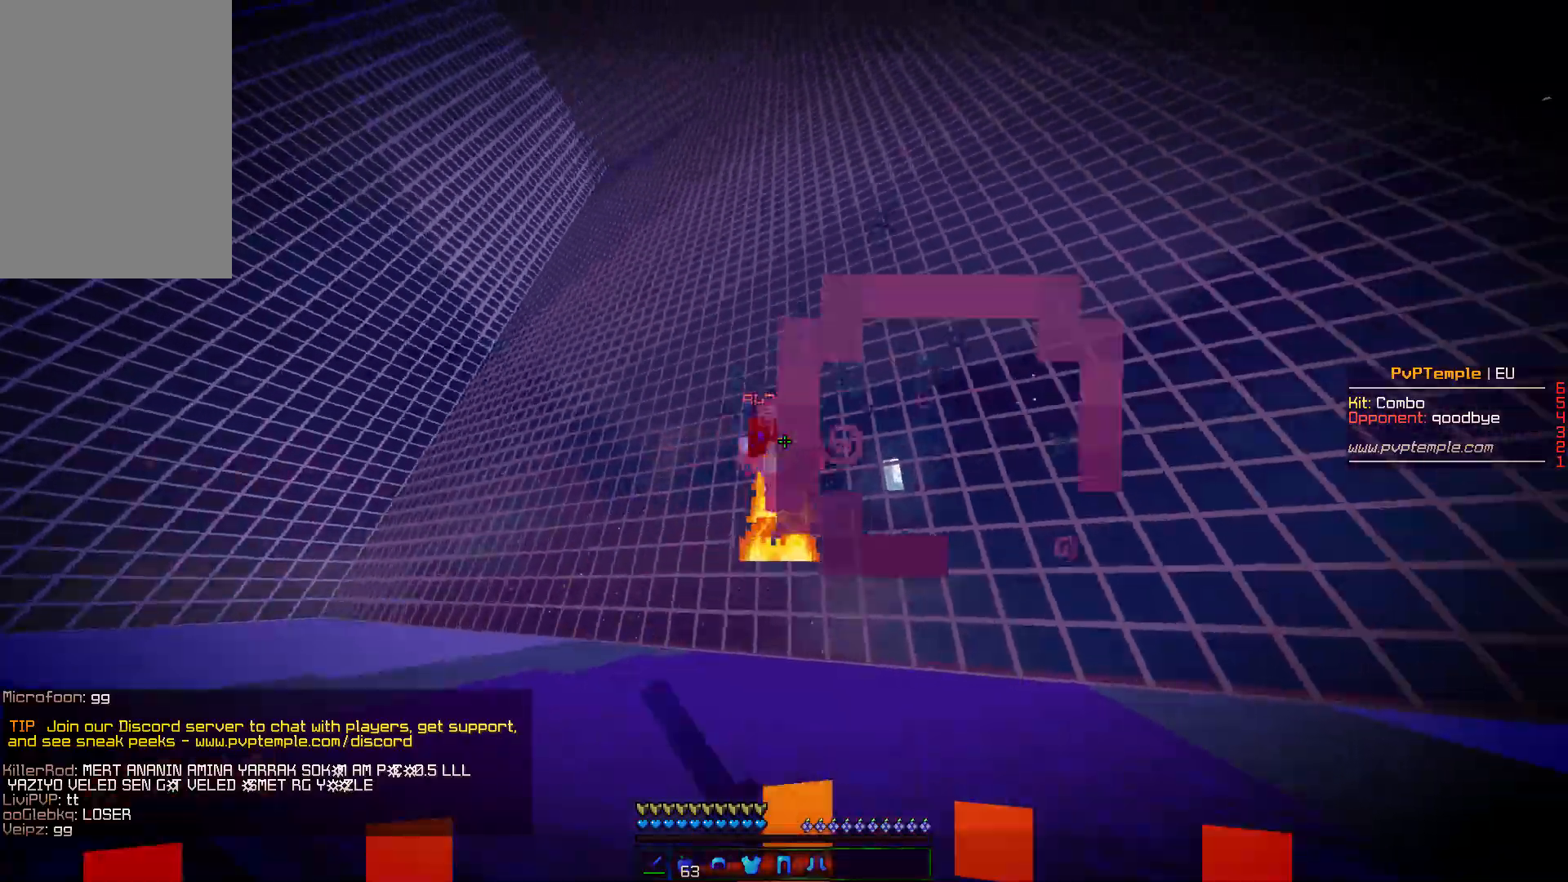
{"keys": ["d", "w"], "mouse": ["left"], "events": [[17, "mouse_left", "down"], [50, "mouse_left", "up"], [133, "mouse_left", "down"], [150, "mouse_left", "up"], [200, "mouse_left", "down"], [233, "mouse_left", "up"], [317, "d", "down"], [500, "mouse_left", "down"]]}
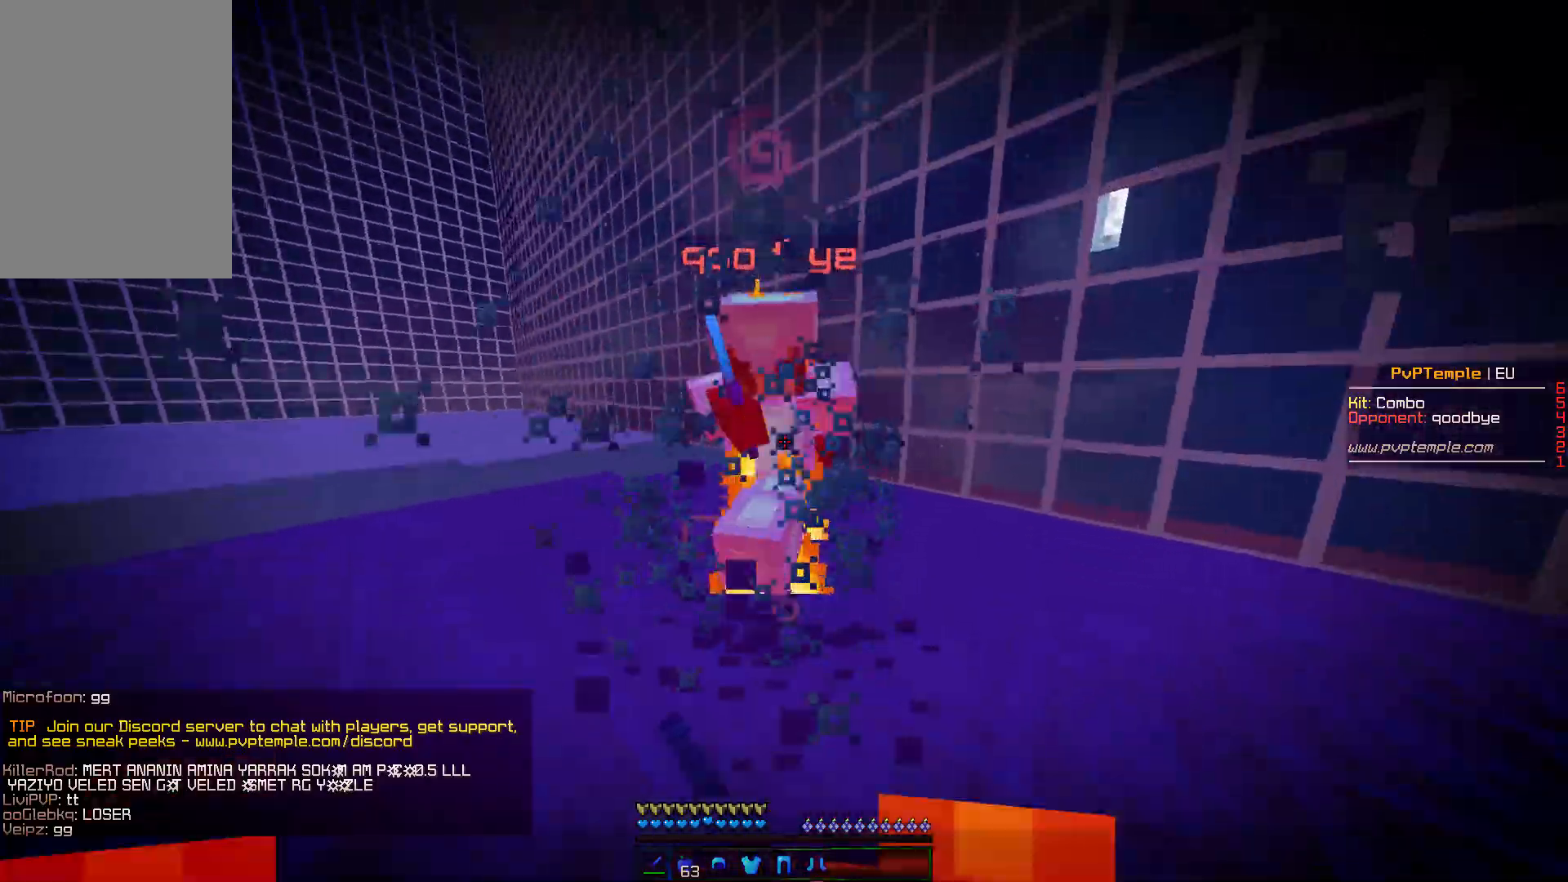
{"keys": ["a", "w"], "mouse": [], "events": [[33, "mouse_left", "up"], [83, "mouse_left", "down"], [117, "mouse_left", "up"], [200, "mouse_left", "down"], [217, "mouse_left", "up"], [250, "mouse_left", "down"], [300, "mouse_left", "up"], [383, "mouse_left", "down"], [417, "mouse_left", "up"], [433, "d", "up"], [467, "a", "down"], [467, "mouse_left", "down"], [500, "mouse_left", "up"]]}
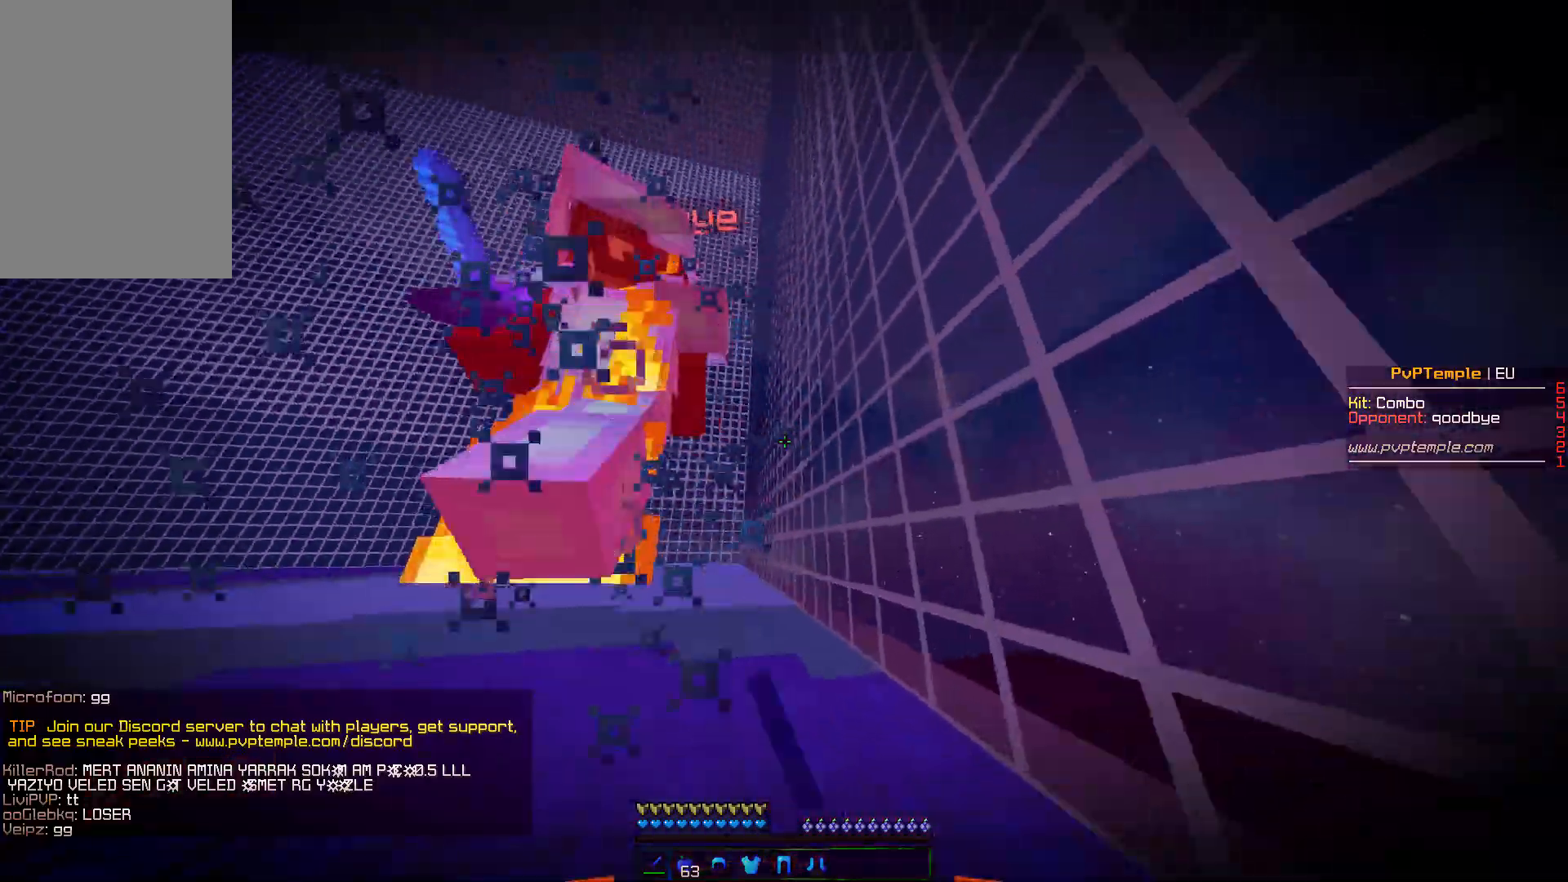
{"keys": ["a", "w"], "mouse": [], "events": [[83, "mouse_left", "down"], [100, "mouse_left", "up"], [167, "a", "up"], [167, "mouse_left", "down"], [183, "mouse_left", "up"], [200, "d", "down"], [283, "mouse_left", "down"], [300, "mouse_left", "up"], [350, "mouse_left", "down"], [383, "d", "up"], [383, "mouse_left", "up"], [467, "a", "down"], [467, "mouse_left", "down"], [483, "mouse_left", "up"]]}
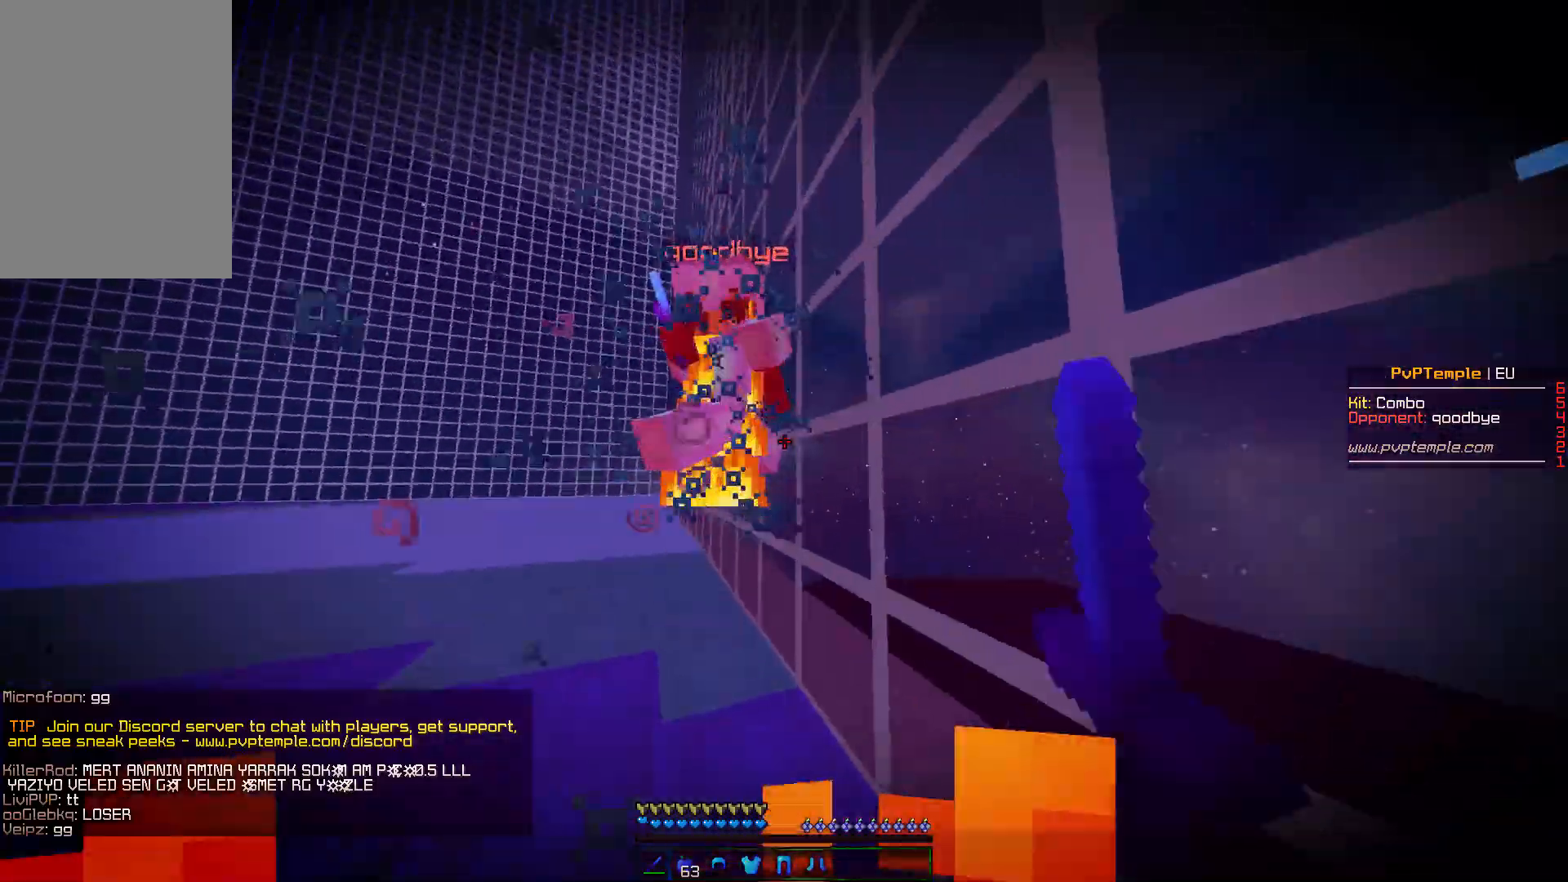
{"keys": ["a", "w"], "mouse": [], "events": [[50, "mouse_left", "down"], [83, "mouse_left", "up"], [167, "mouse_left", "down"], [183, "mouse_left", "up"], [200, "a", "up"], [233, "mouse_left", "down"], [250, "d", "down"], [250, "mouse_left", "up"], [333, "mouse_left", "down"], [367, "mouse_left", "up"], [400, "mouse_left", "down"], [433, "d", "up"], [433, "mouse_left", "up"], [467, "a", "down"]]}
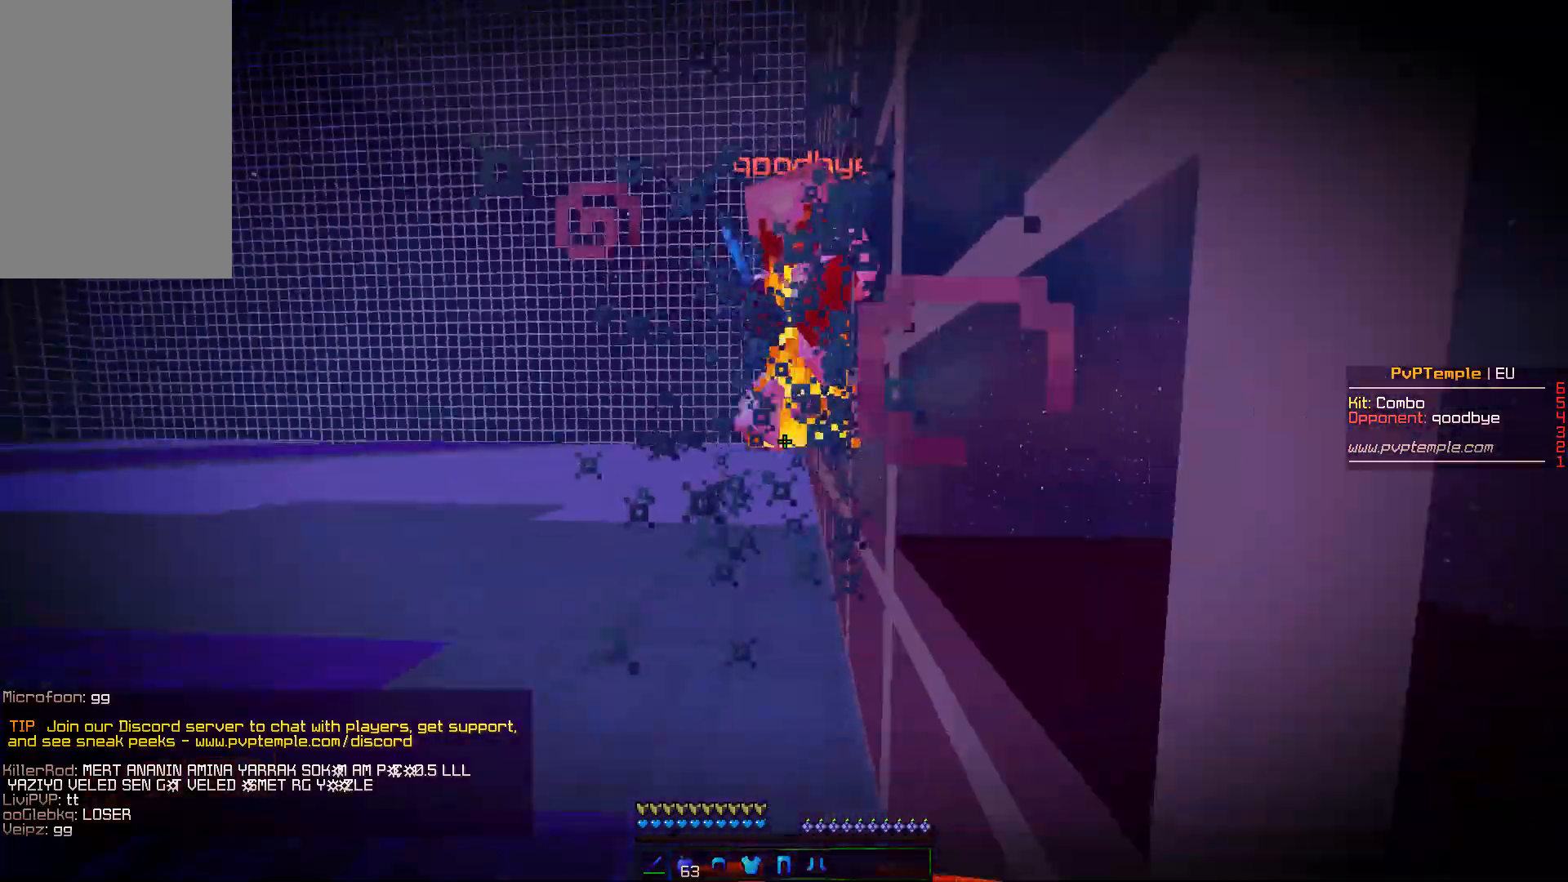
{"keys": ["a", "w"], "mouse": [], "events": [[17, "mouse_left", "down"], [33, "mouse_left", "up"], [83, "mouse_left", "down"], [117, "mouse_left", "up"], [200, "mouse_left", "down"], [217, "mouse_left", "up"], [267, "mouse_left", "down"], [300, "mouse_left", "up"], [383, "mouse_left", "down"], [400, "mouse_left", "up"], [450, "mouse_left", "down"], [483, "mouse_left", "up"]]}
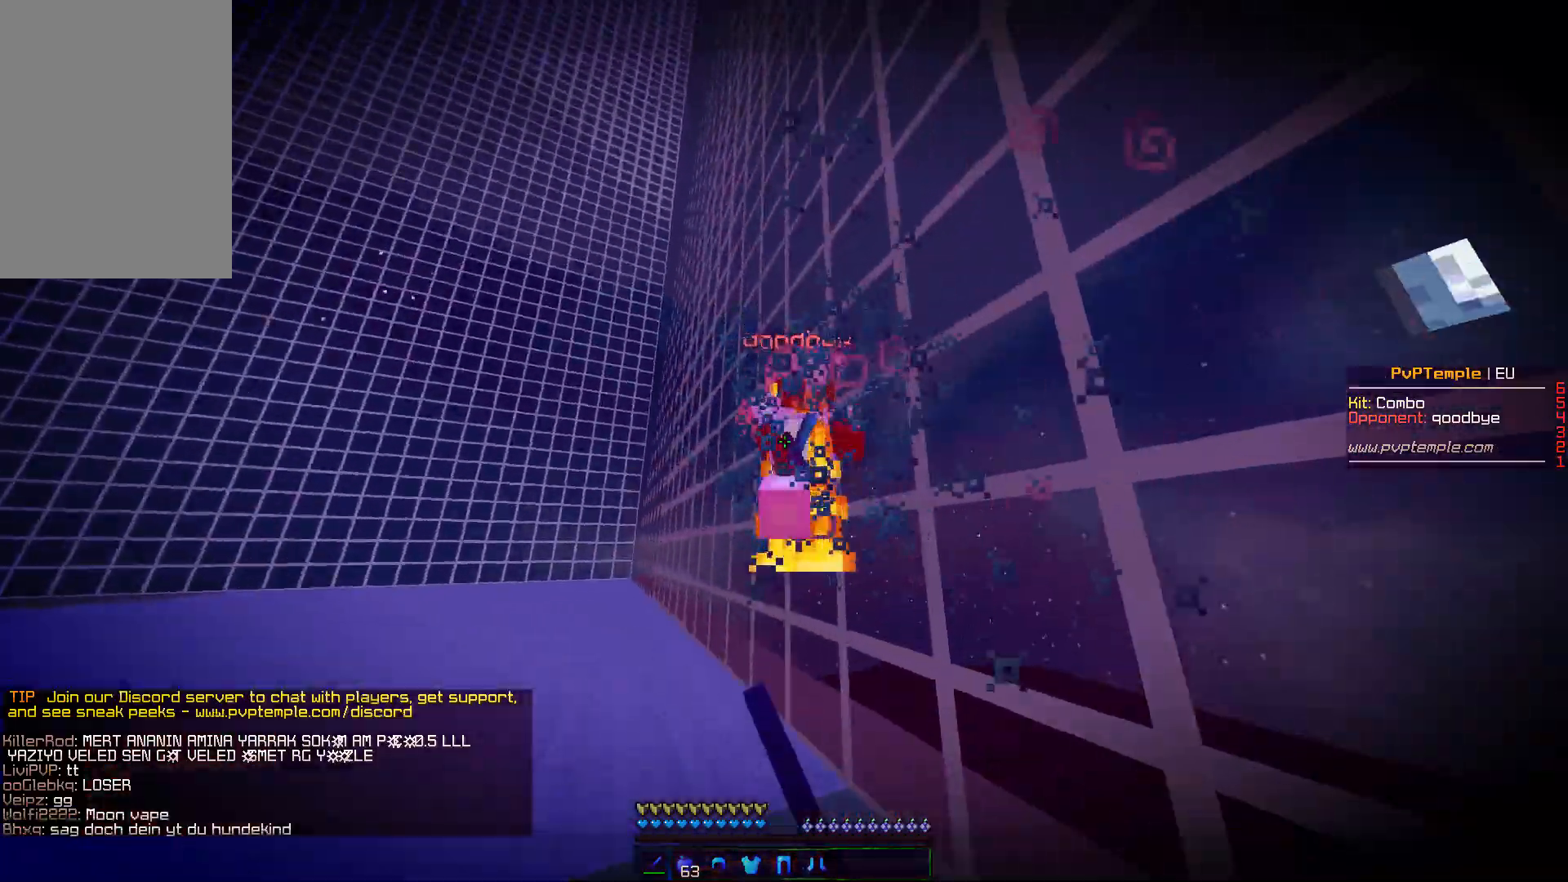
{"keys": ["a", "w"], "mouse": ["left"], "events": [[67, "mouse_left", "down"], [100, "mouse_left", "up"], [117, "mouse_left", "down"], [150, "mouse_left", "up"], [217, "mouse_left", "down"], [267, "mouse_left", "up"], [317, "mouse_left", "down"], [333, "mouse_left", "up"], [417, "mouse_left", "down"], [450, "mouse_left", "up"], [500, "mouse_left", "down"]]}
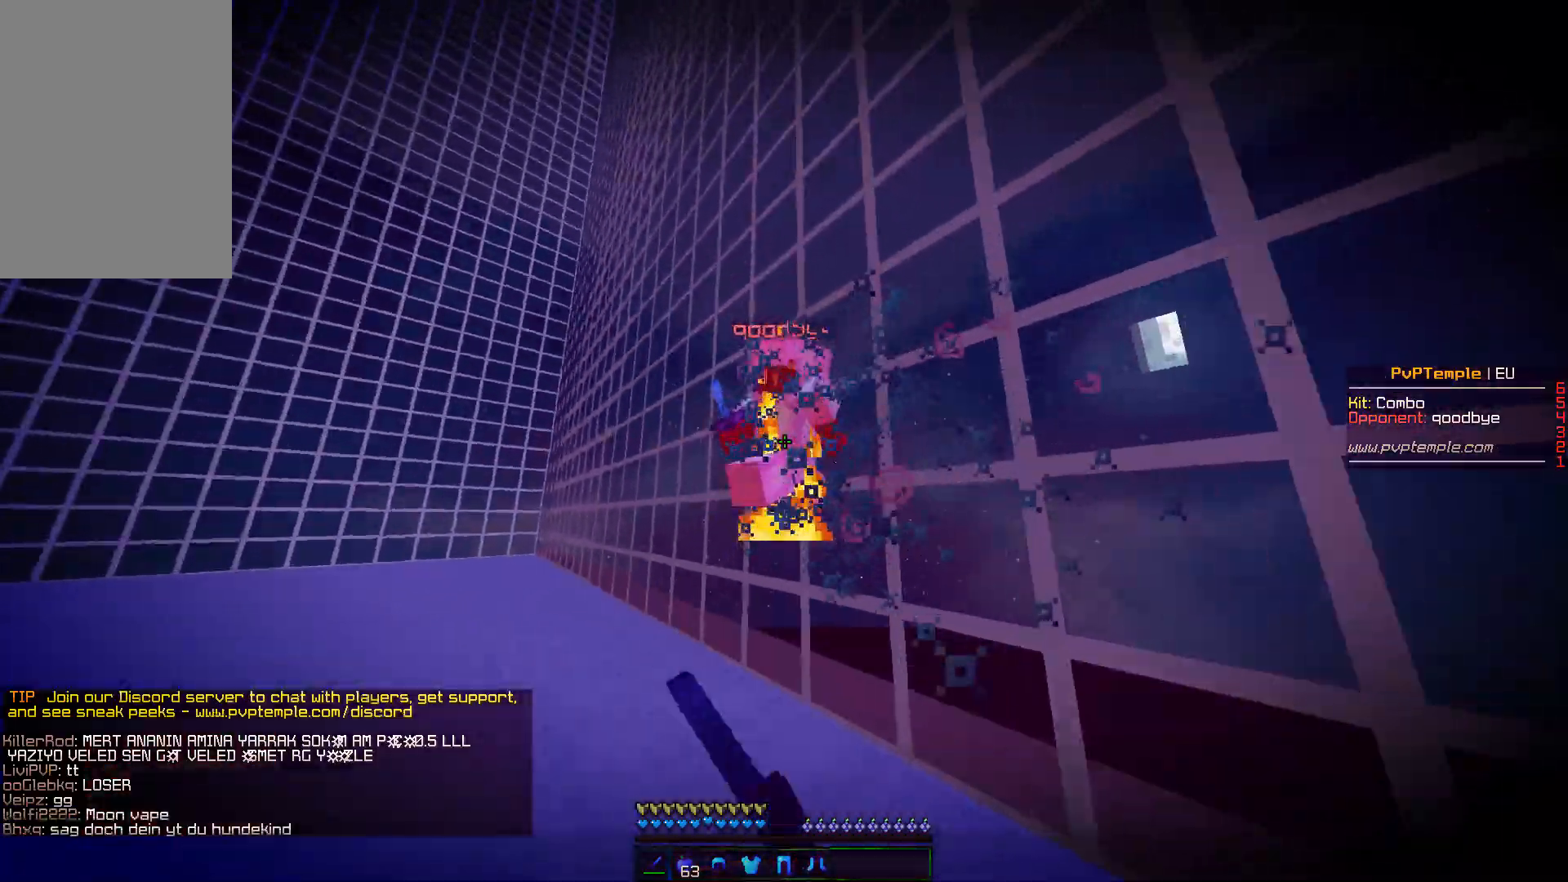
{"keys": ["a", "w"], "mouse": [], "events": [[17, "mouse_left", "up"], [100, "mouse_left", "down"], [133, "mouse_left", "up"], [350, "mouse_left", "down"], [367, "mouse_left", "up"], [467, "mouse_left", "down"], [483, "mouse_left", "up"]]}
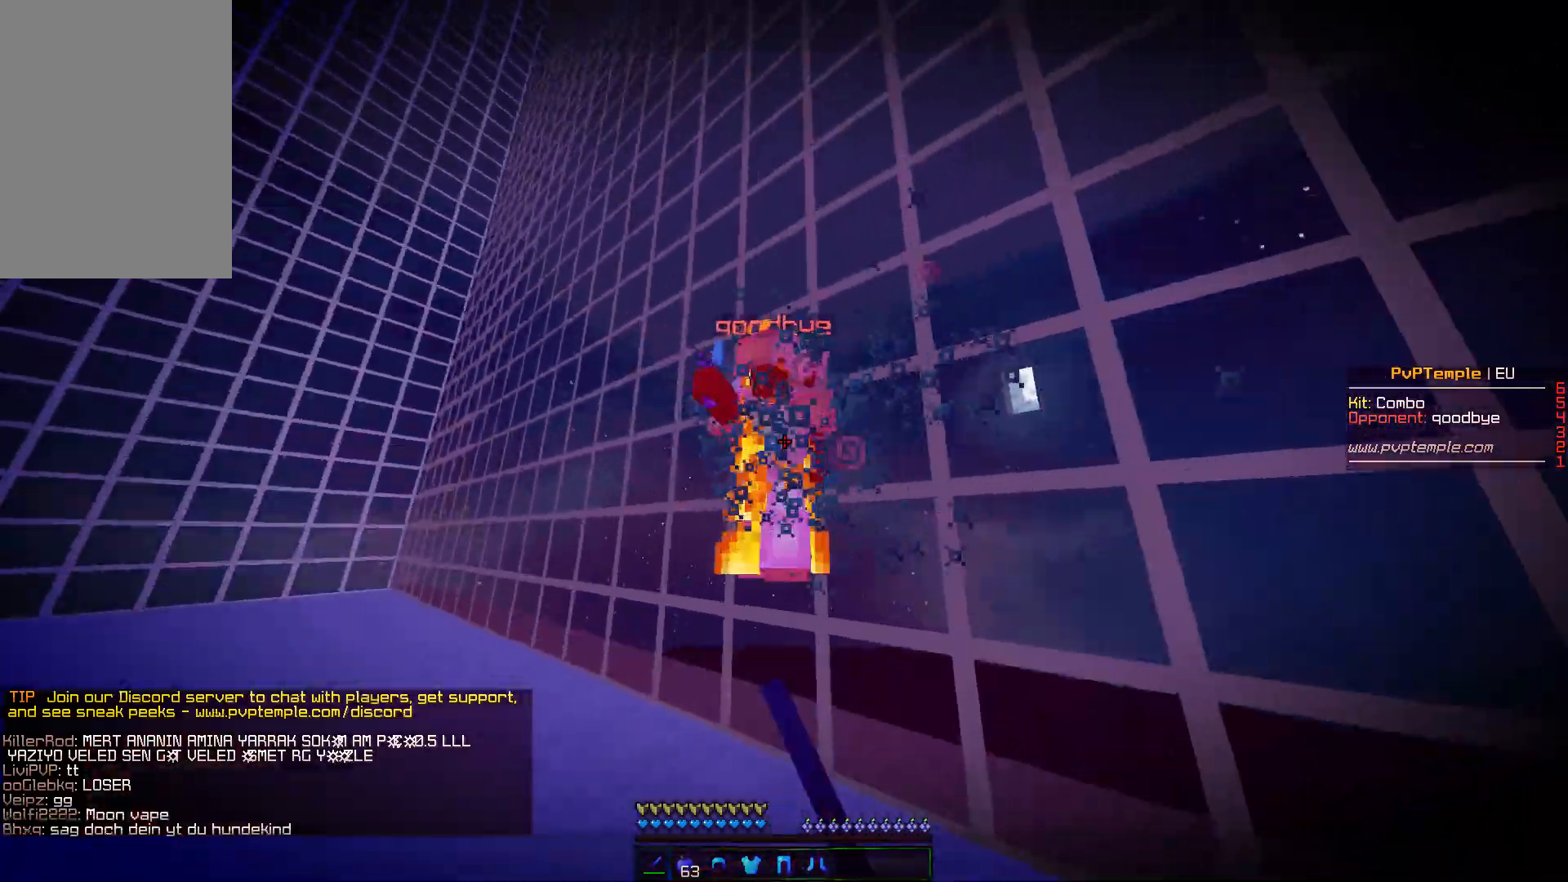
{"keys": ["d", "w"], "mouse": ["left"], "events": [[33, "mouse_left", "down"], [50, "mouse_left", "up"], [150, "mouse_left", "down"], [167, "mouse_left", "up"], [200, "mouse_left", "down"], [217, "mouse_left", "up"], [233, "a", "up"], [250, "d", "down"], [317, "mouse_left", "down"], [333, "mouse_left", "up"], [367, "mouse_left", "down"], [400, "mouse_left", "up"], [483, "mouse_left", "down"]]}